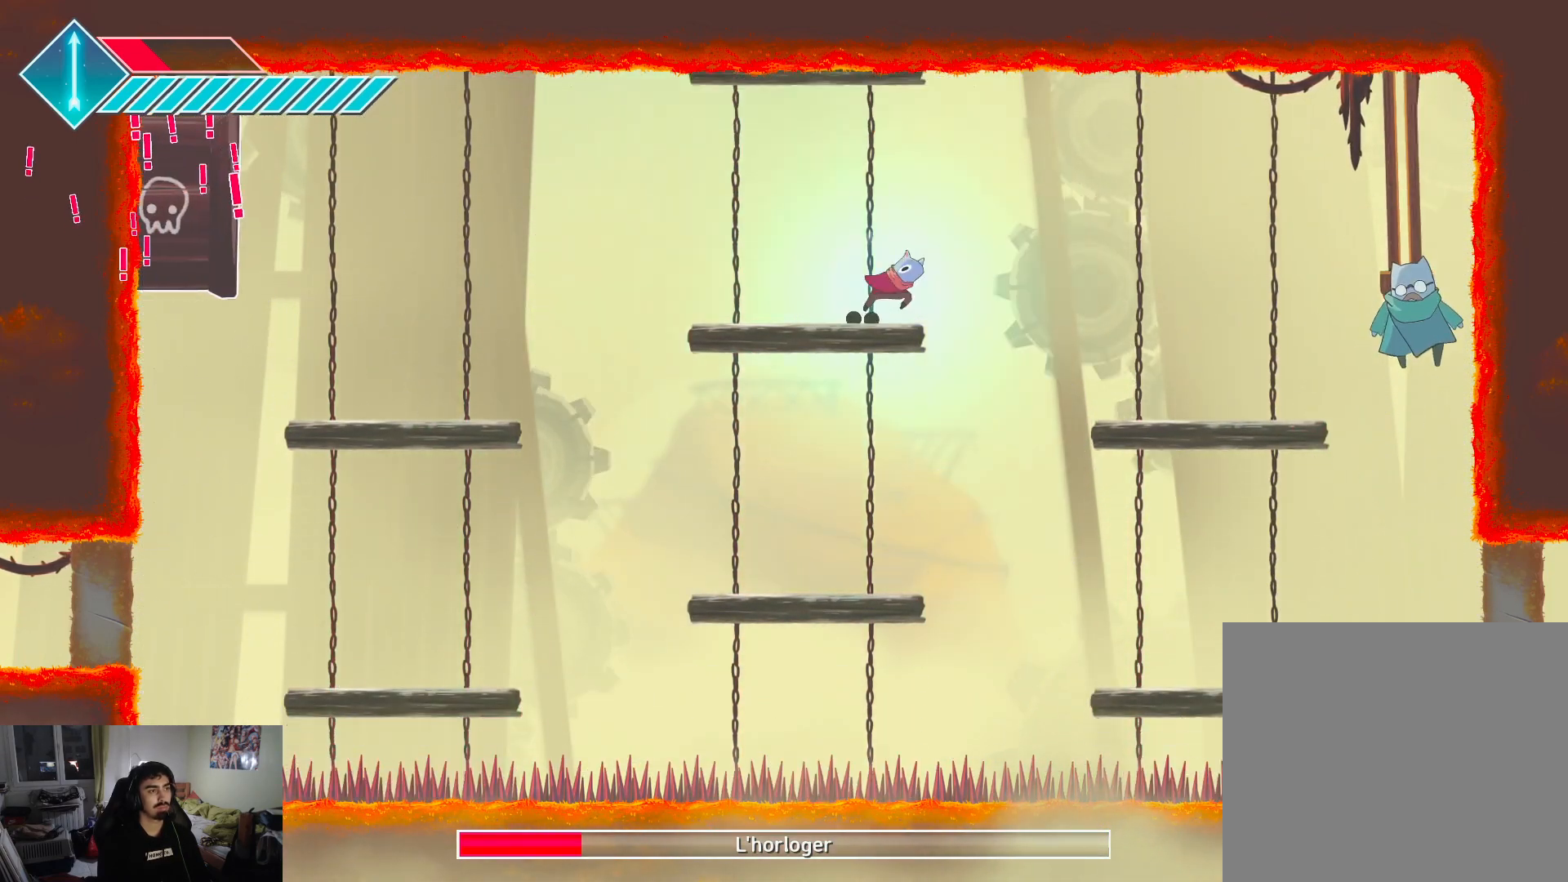
Gameplay with a controller (PlayStation layout); each line is a JSON object with the inputs held at the frame after it. "events" lists button and stick changes between this image and that frame as [ms after this image, input, new state], when the widget could be followed in between.
{"buttons": [], "left_stick": "right", "right_stick": "center", "events": [[150, "CROSS", "down"], [217, "L1", "up"], [317, "CROSS", "up"]]}
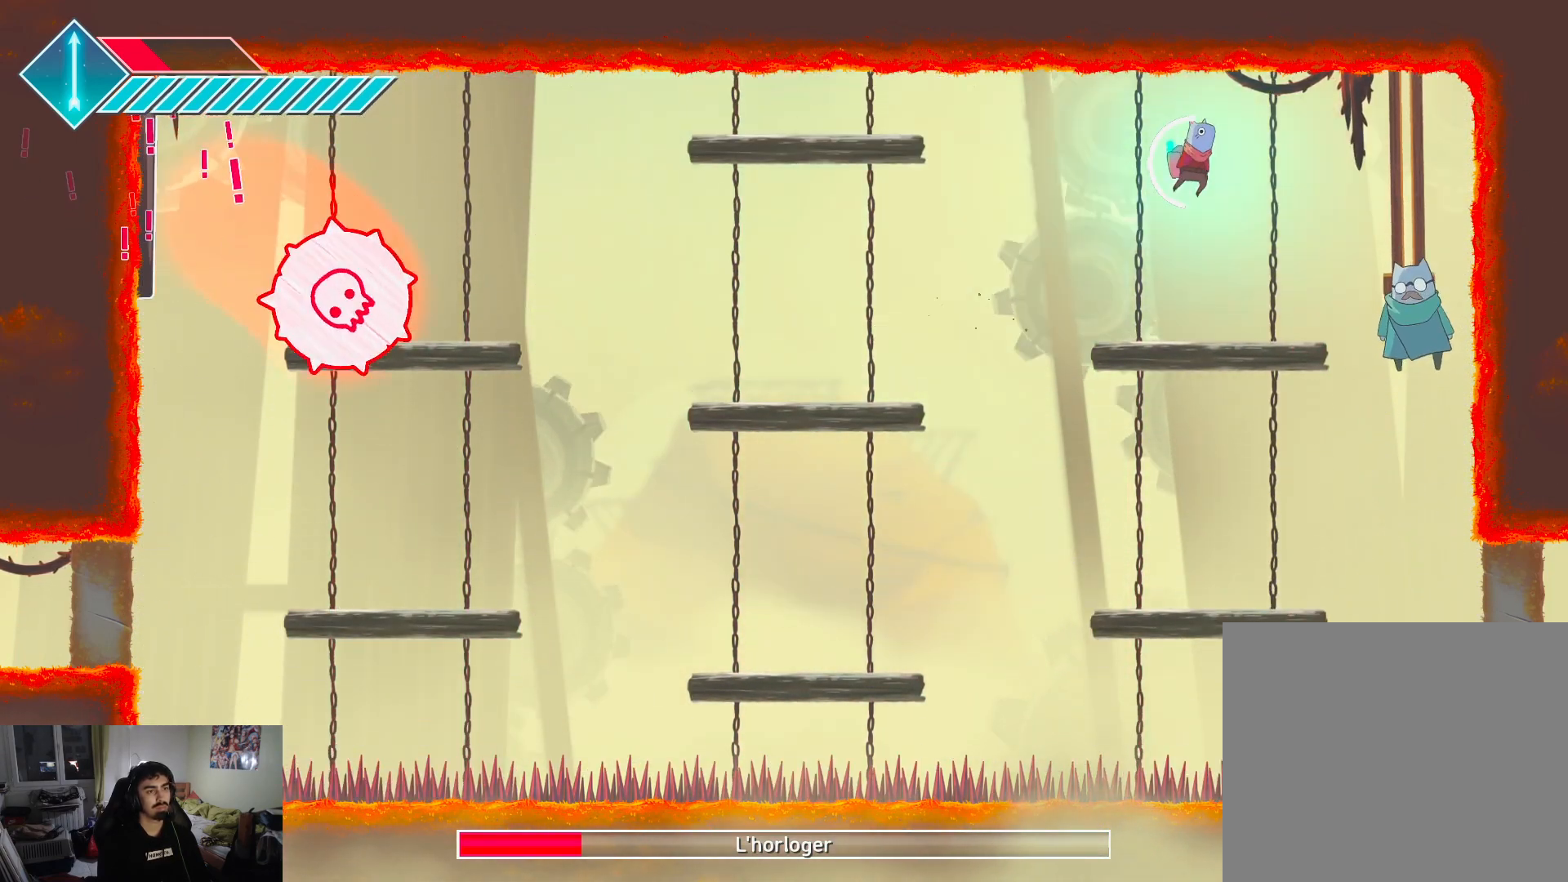
{"buttons": [], "left_stick": "down-left", "right_stick": "center", "events": [[167, "left_stick", "center"], [217, "SQUARE", "down"], [233, "SQUARE", "up"], [233, "left_stick", "down-left"]]}
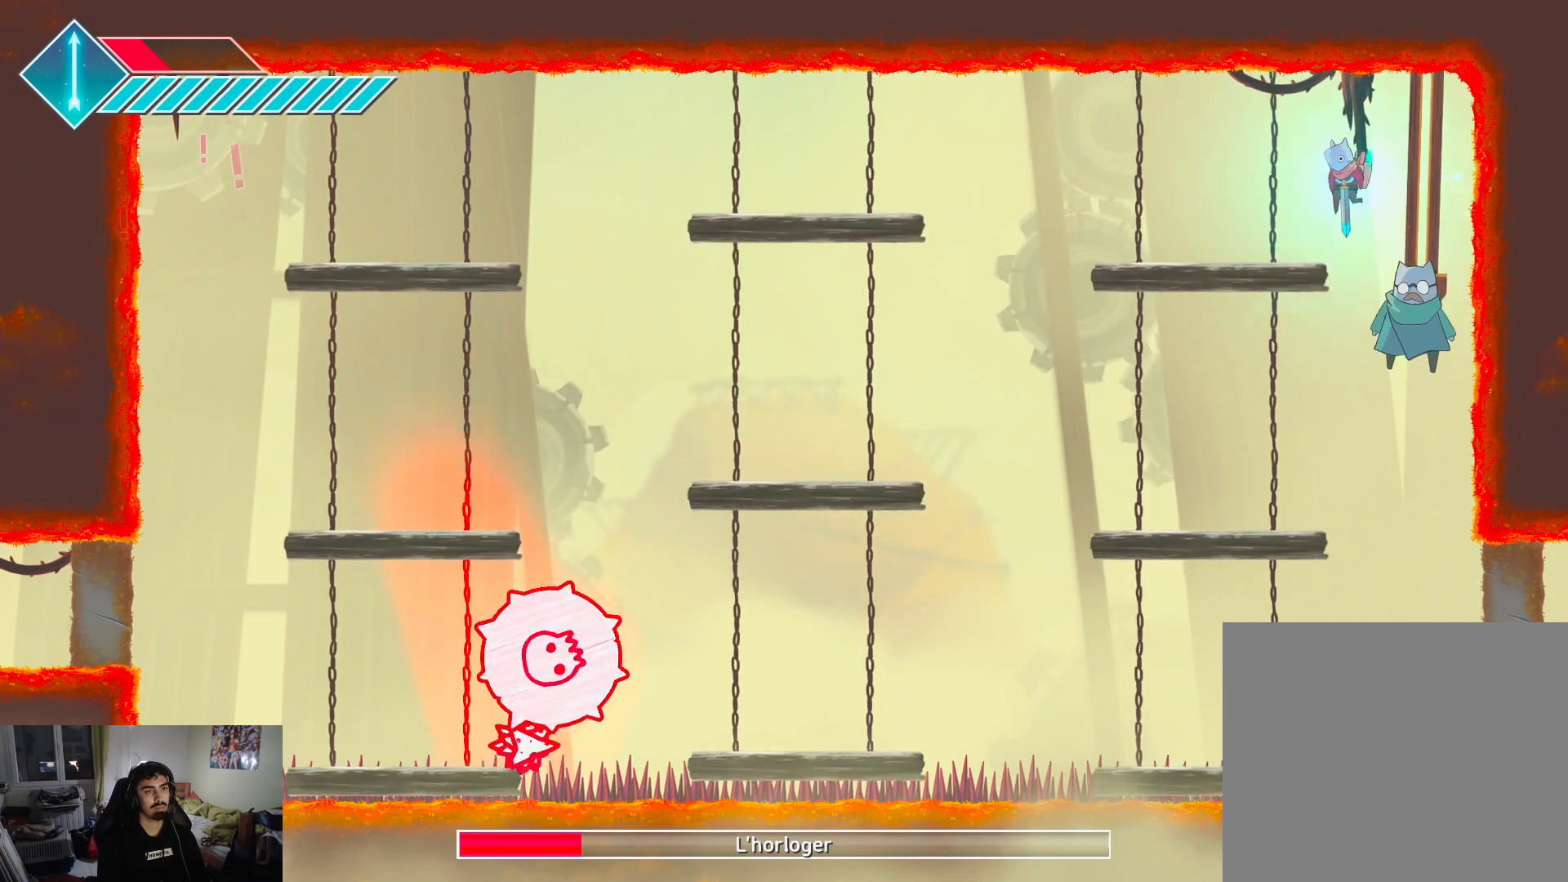
{"buttons": ["CROSS"], "left_stick": "down-left", "right_stick": "center", "events": [[150, "CROSS", "down"]]}
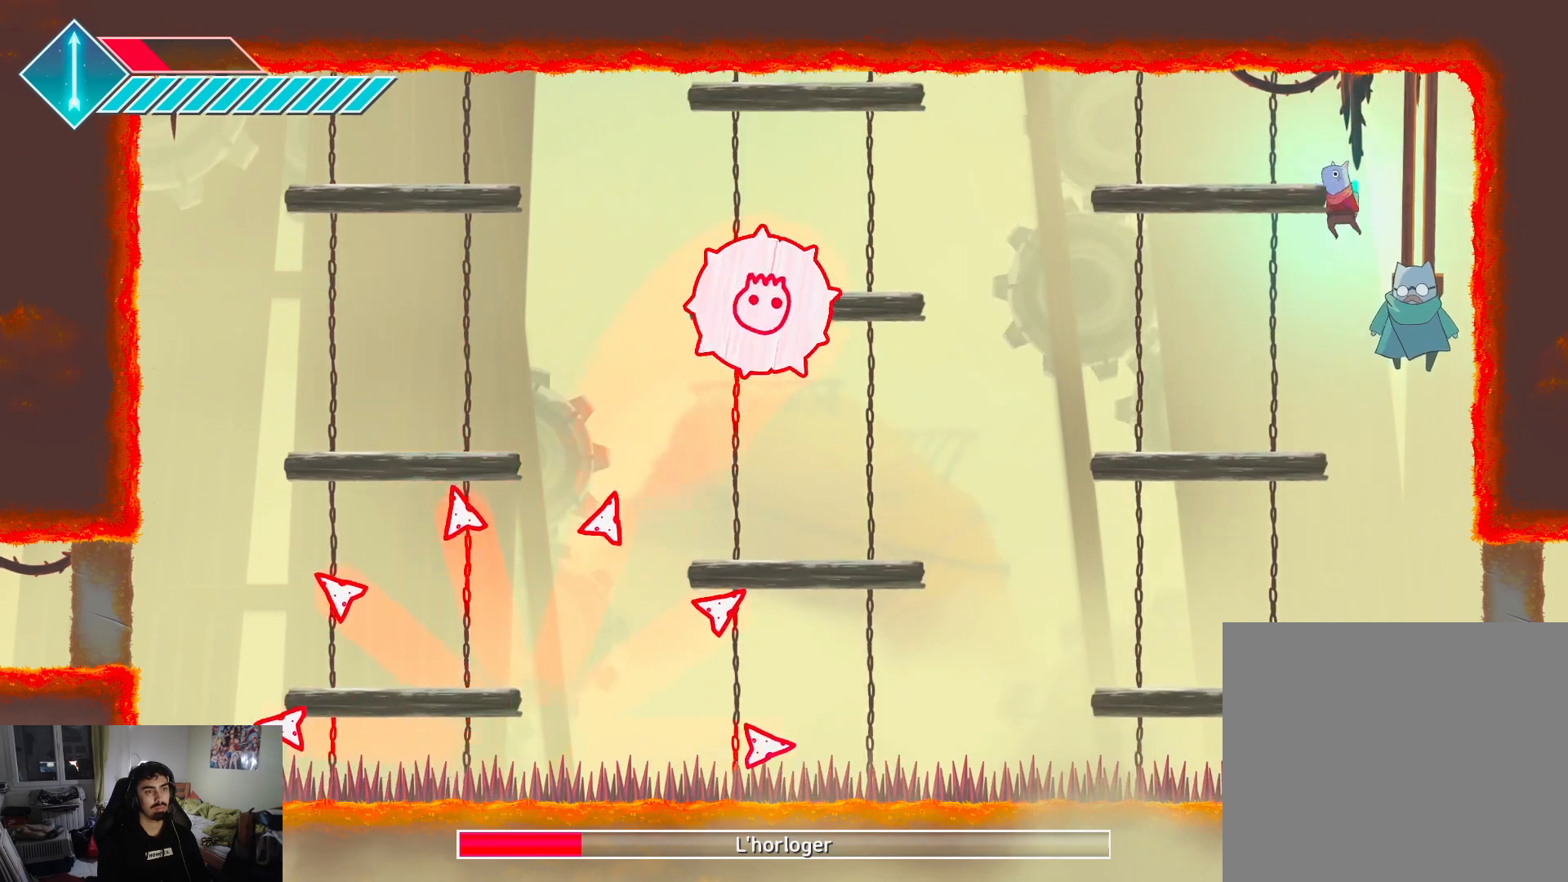
{"buttons": ["SQUARE"], "left_stick": "right", "right_stick": "center", "events": [[17, "CROSS", "up"], [250, "left_stick", "down-right"], [450, "left_stick", "right"], [483, "SQUARE", "down"]]}
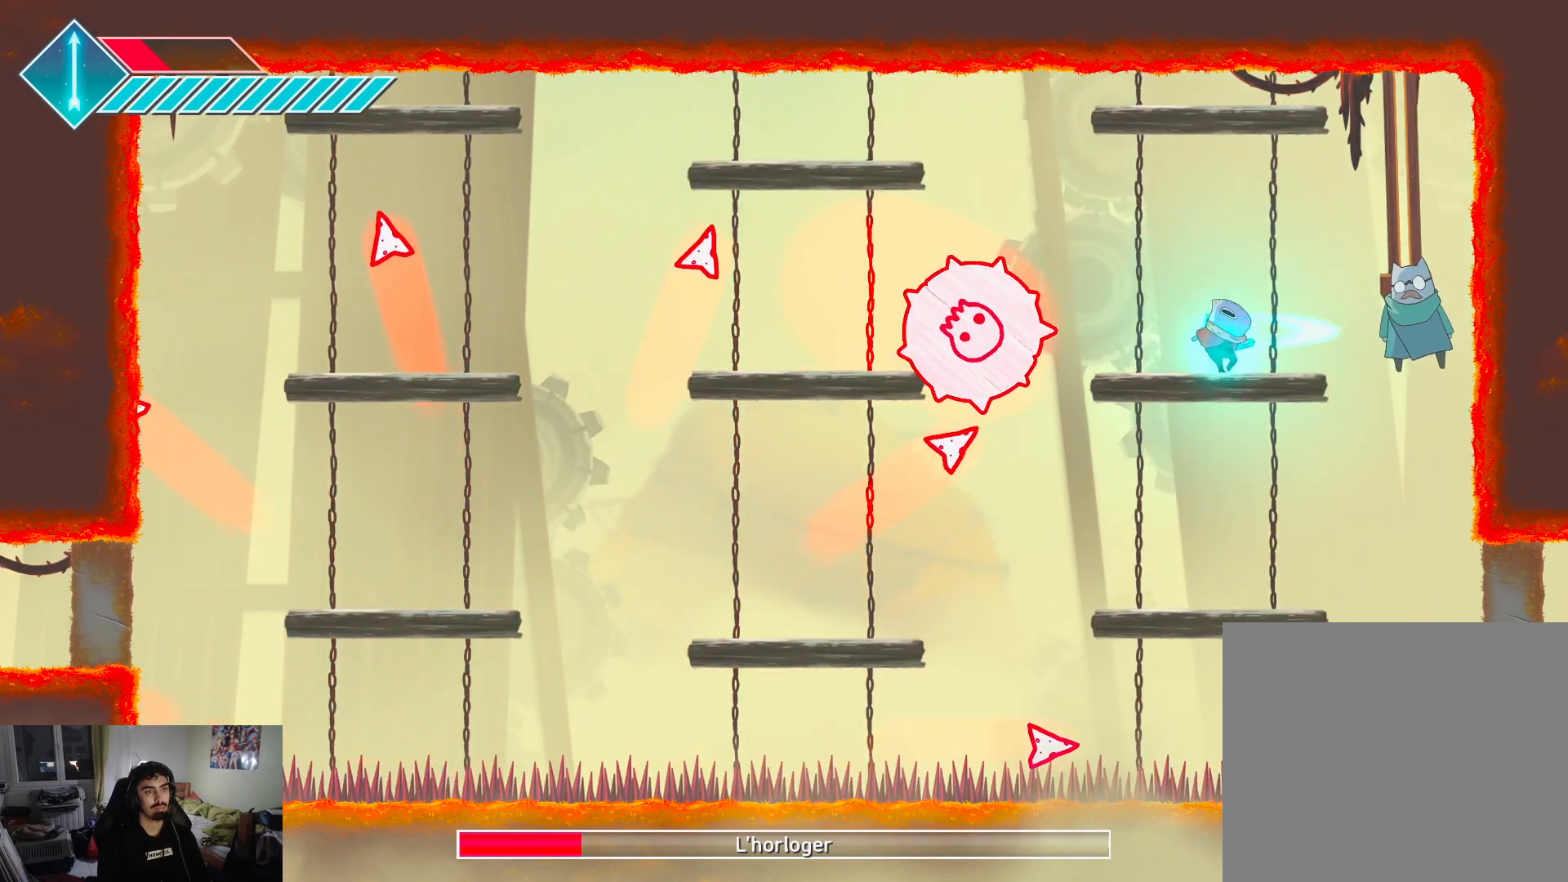
{"buttons": ["SQUARE"], "left_stick": "center", "right_stick": "center", "events": [[117, "SQUARE", "up"], [183, "SQUARE", "down"], [267, "SQUARE", "up"], [333, "SQUARE", "down"], [383, "left_stick", "center"], [400, "SQUARE", "up"], [483, "SQUARE", "down"]]}
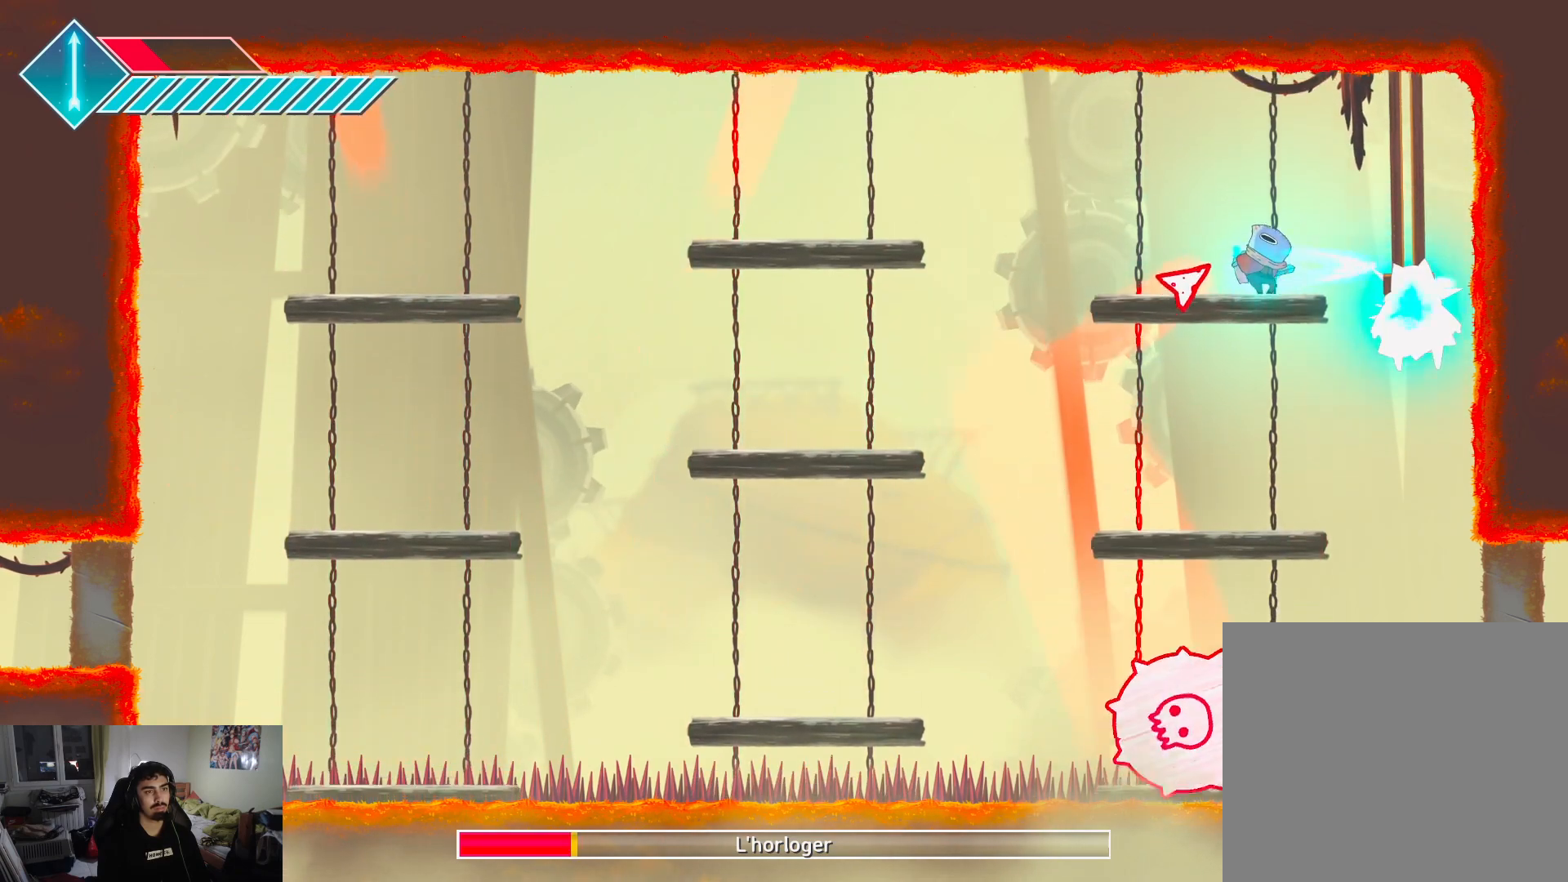
{"buttons": ["L1"], "left_stick": "down-left", "right_stick": "center", "events": [[50, "SQUARE", "up"], [117, "left_stick", "down-left"], [200, "L1", "down"]]}
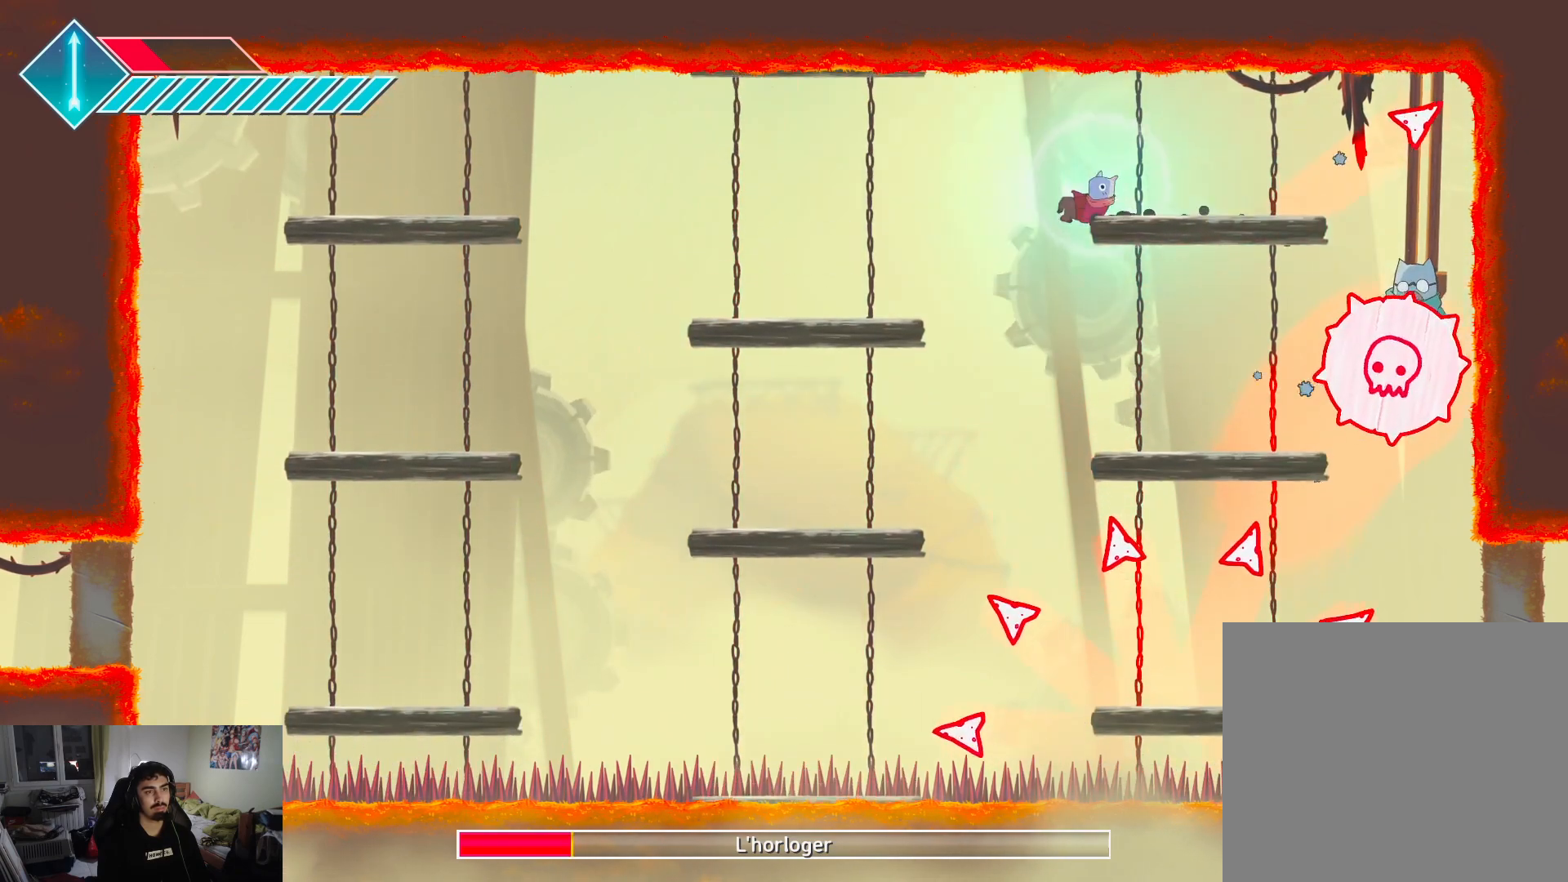
{"buttons": [], "left_stick": "down-left", "right_stick": "center", "events": [[183, "L1", "up"]]}
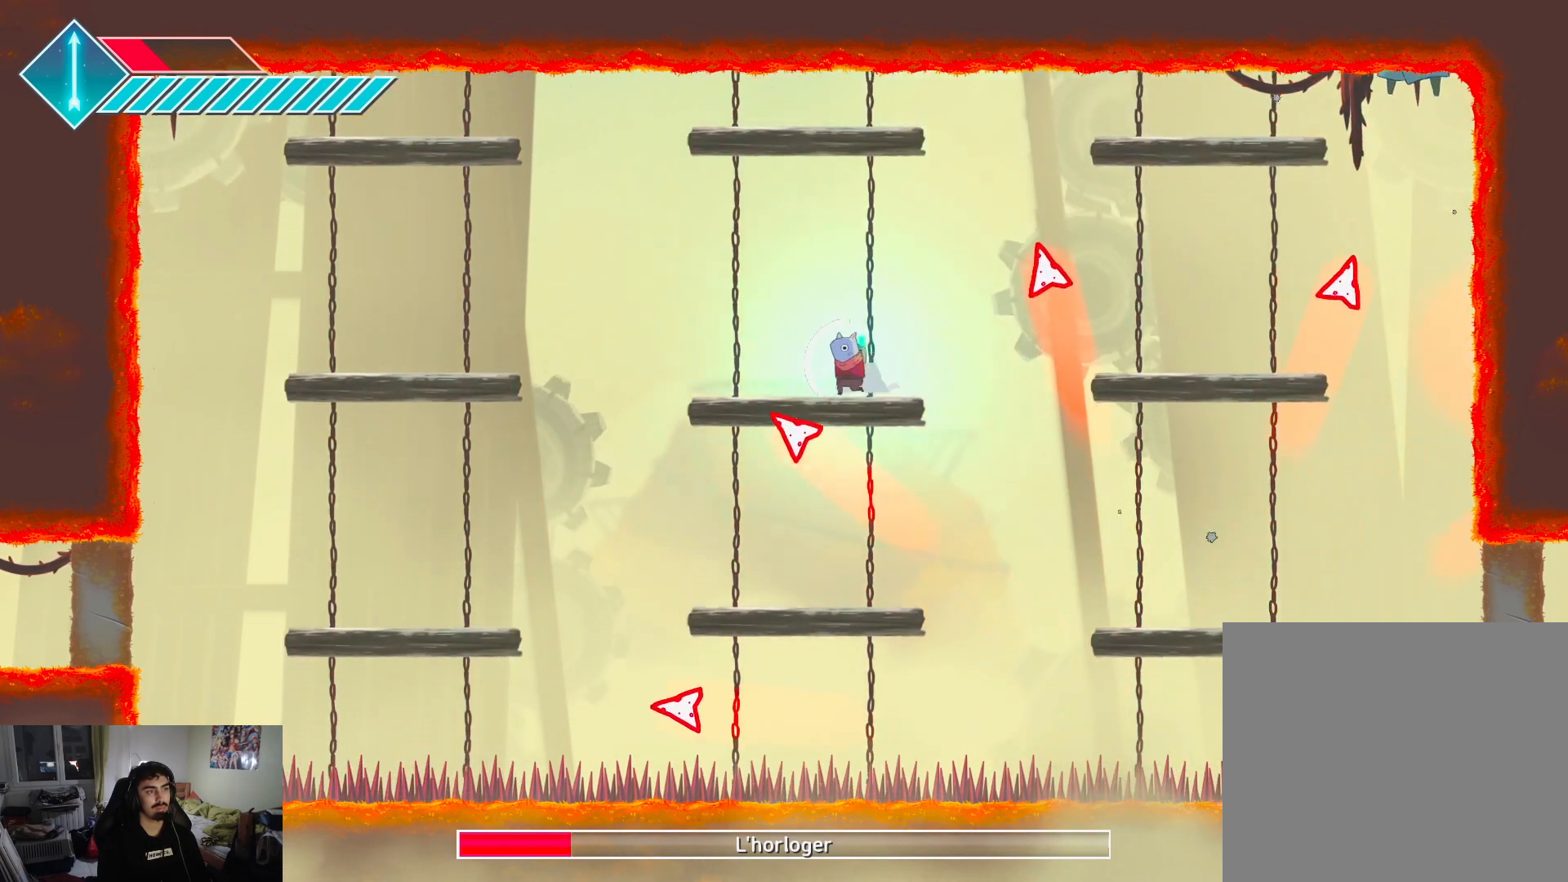
{"buttons": [], "left_stick": "center", "right_stick": "center", "events": [[83, "left_stick", "center"], [217, "left_stick", "right"], [383, "left_stick", "center"]]}
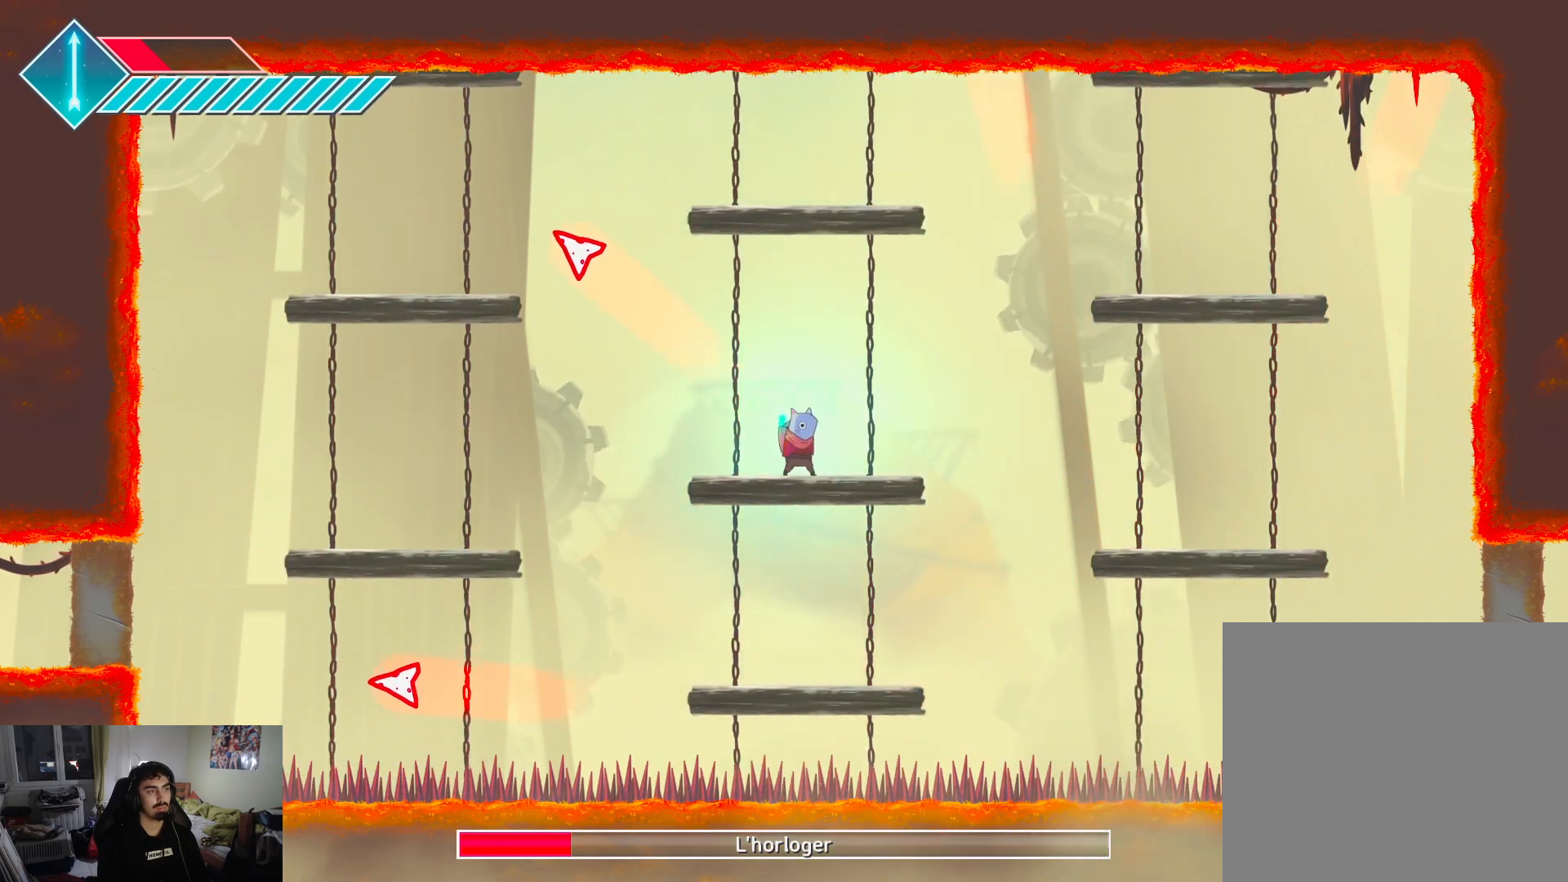
{"buttons": [], "left_stick": "up", "right_stick": "center", "events": [[150, "CROSS", "down"], [183, "left_stick", "up"], [317, "CROSS", "up"], [417, "CROSS", "down"], [500, "CROSS", "up"]]}
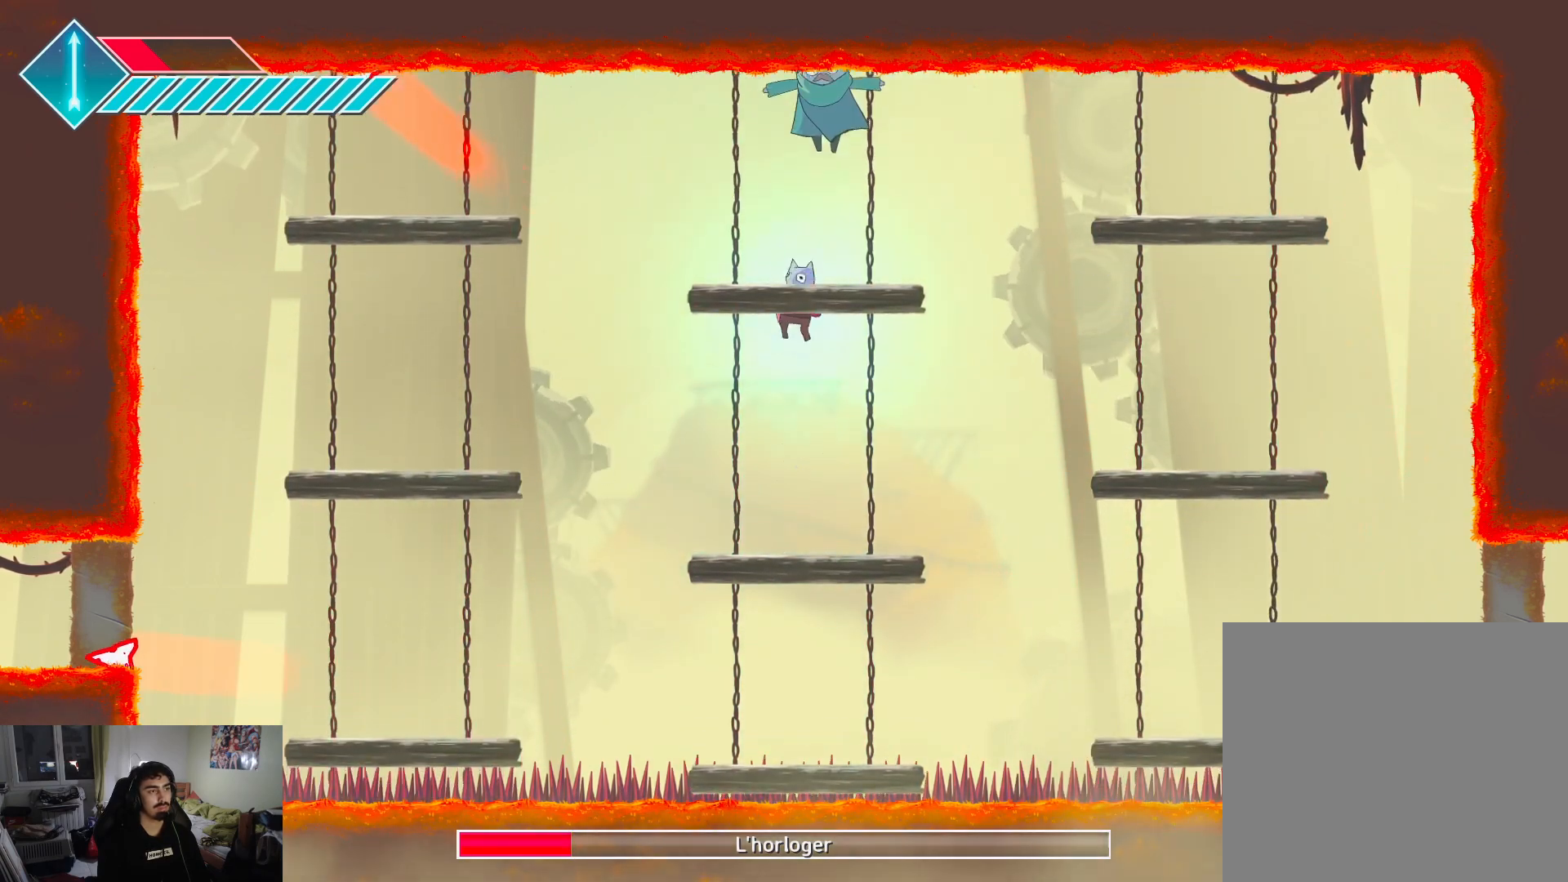
{"buttons": [], "left_stick": "up", "right_stick": "center", "events": [[217, "SQUARE", "down"], [283, "SQUARE", "up"], [383, "SQUARE", "down"], [433, "SQUARE", "up"]]}
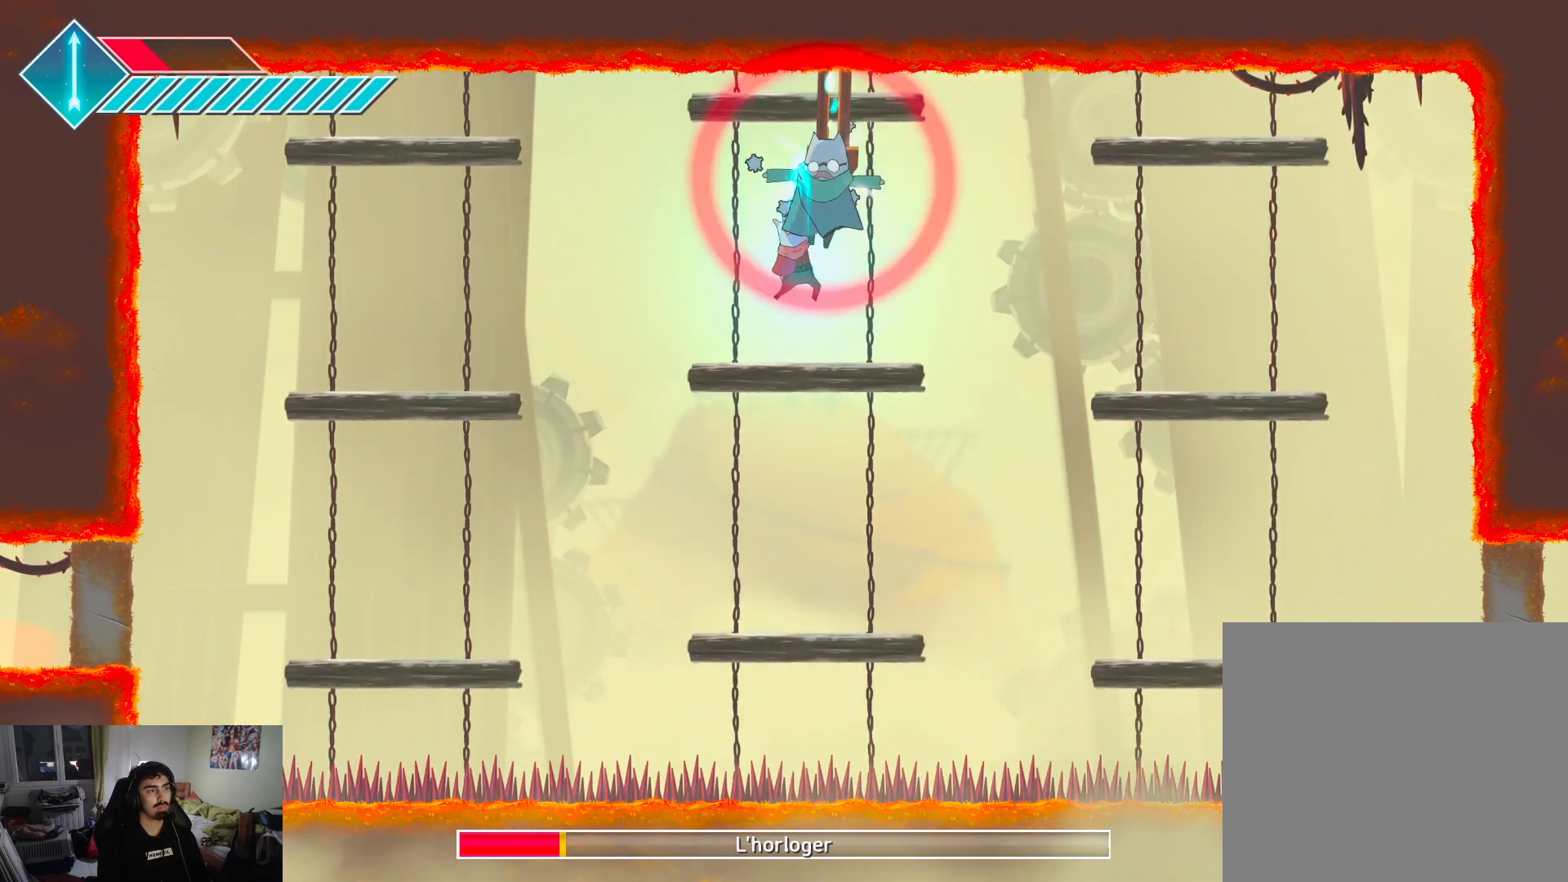
{"buttons": ["SQUARE"], "left_stick": "up", "right_stick": "center", "events": [[17, "SQUARE", "down"], [83, "SQUARE", "up"], [167, "SQUARE", "down"], [233, "SQUARE", "up"], [300, "SQUARE", "down"], [367, "SQUARE", "up"], [433, "SQUARE", "down"]]}
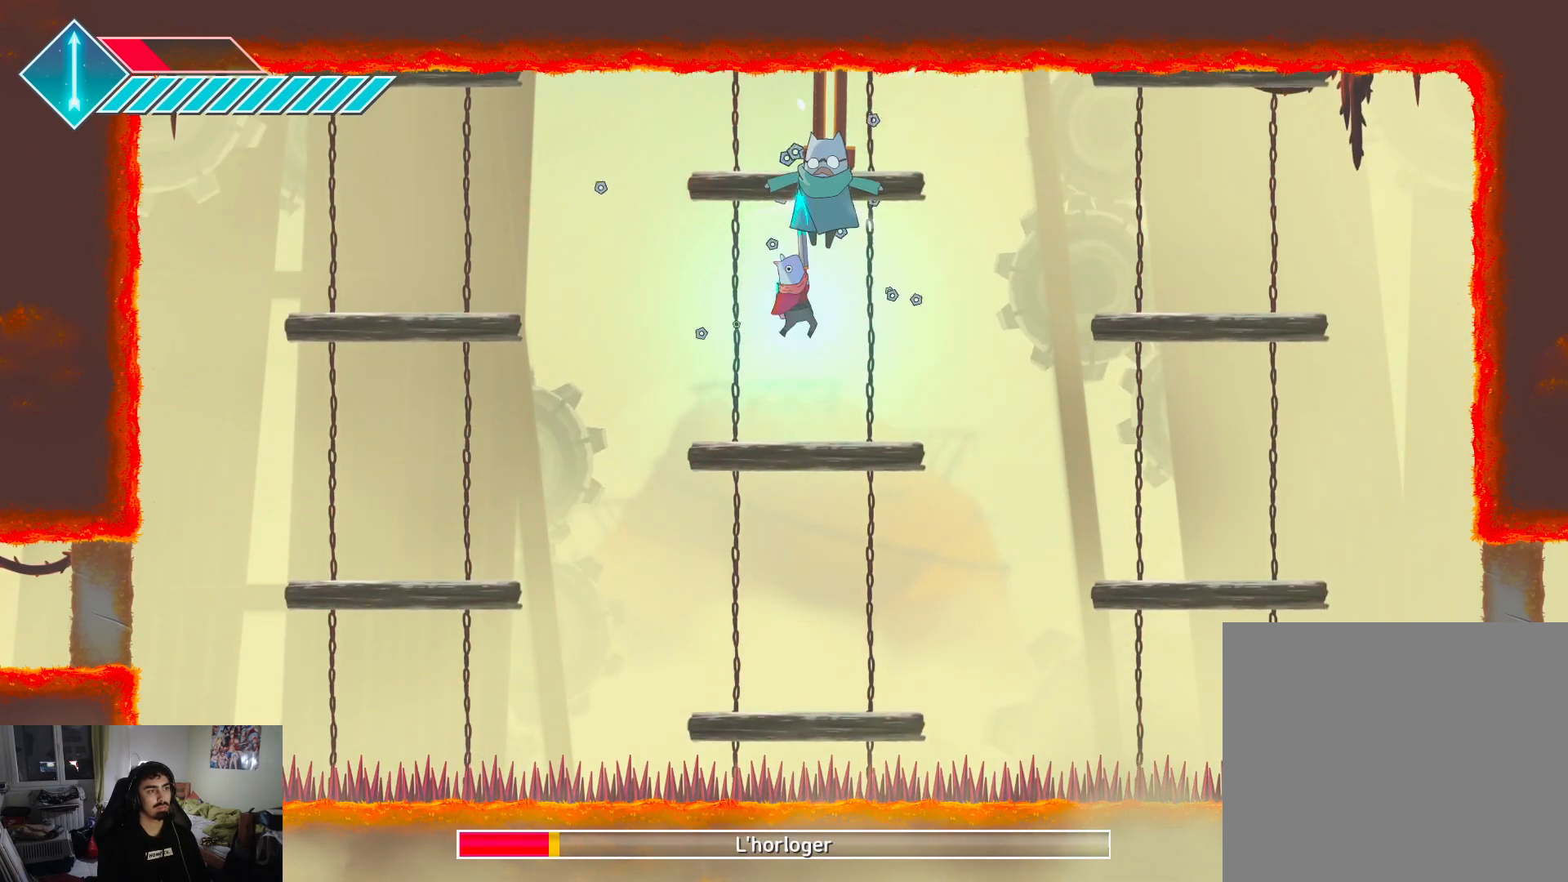
{"buttons": [], "left_stick": "up", "right_stick": "center", "events": [[17, "SQUARE", "up"], [83, "SQUARE", "down"], [150, "SQUARE", "up"], [217, "SQUARE", "down"], [300, "SQUARE", "up"]]}
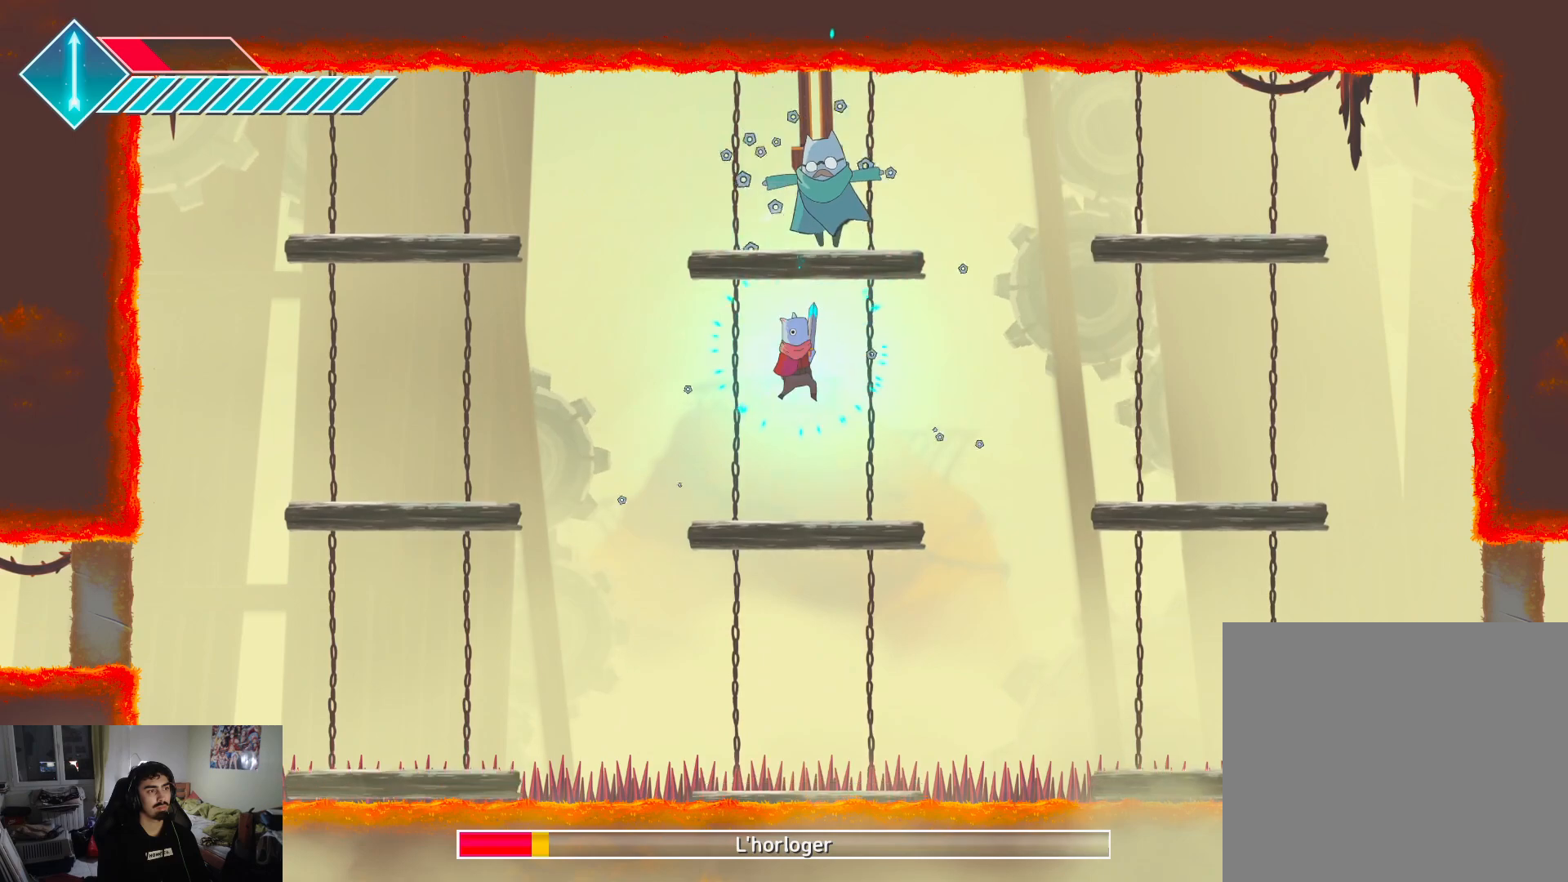
{"buttons": [], "left_stick": "up", "right_stick": "center", "events": [[100, "CROSS", "down"], [317, "CROSS", "up"]]}
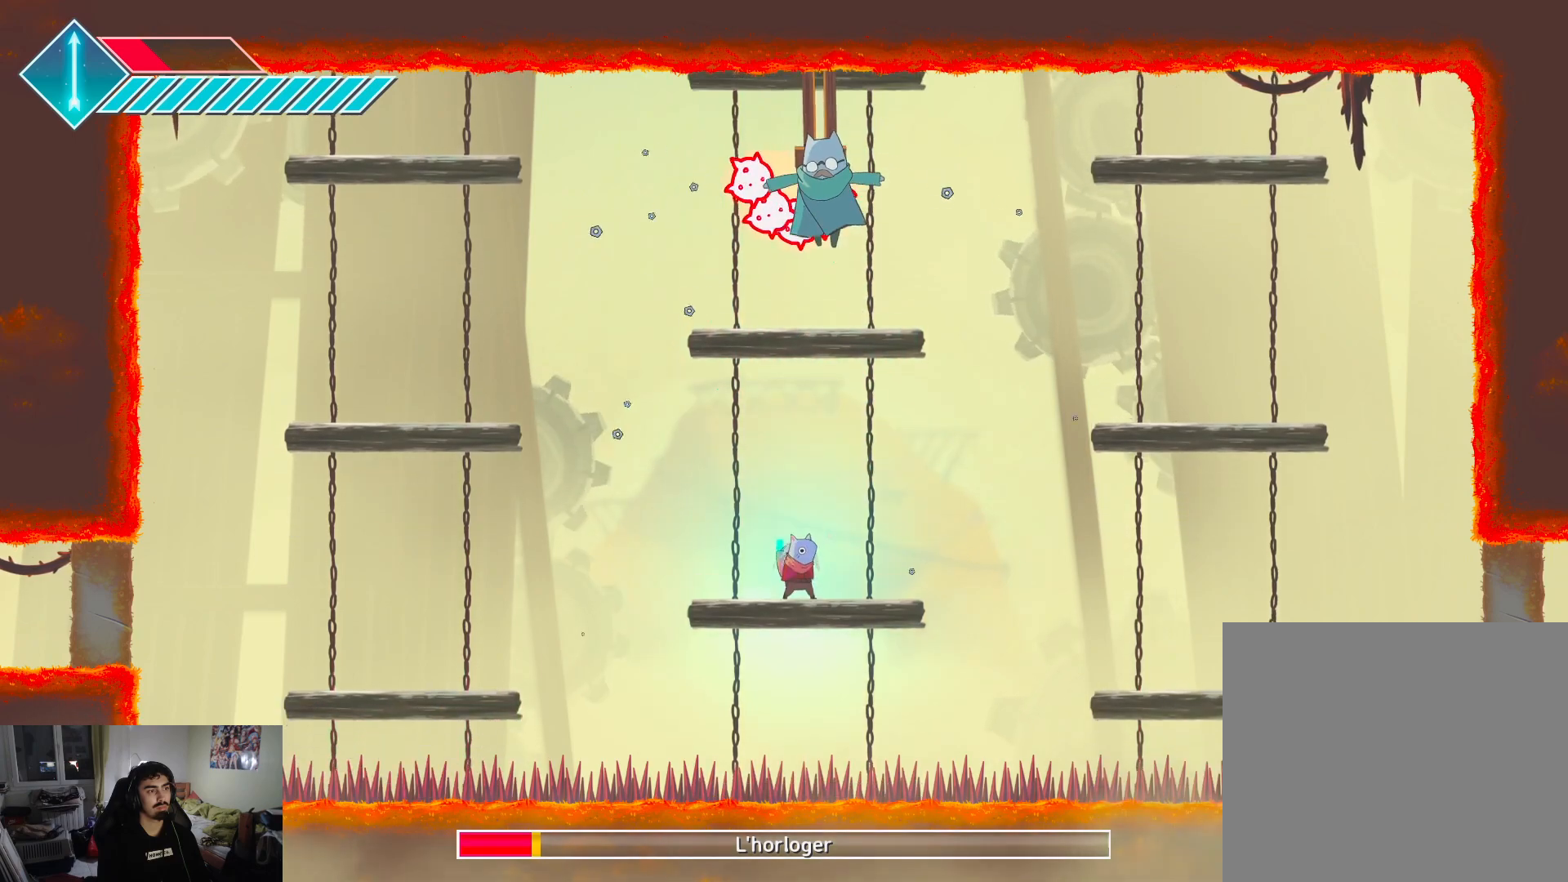
{"buttons": [], "left_stick": "up", "right_stick": "center", "events": [[17, "CROSS", "down"], [150, "CROSS", "up"], [233, "CROSS", "down"], [367, "CROSS", "up"]]}
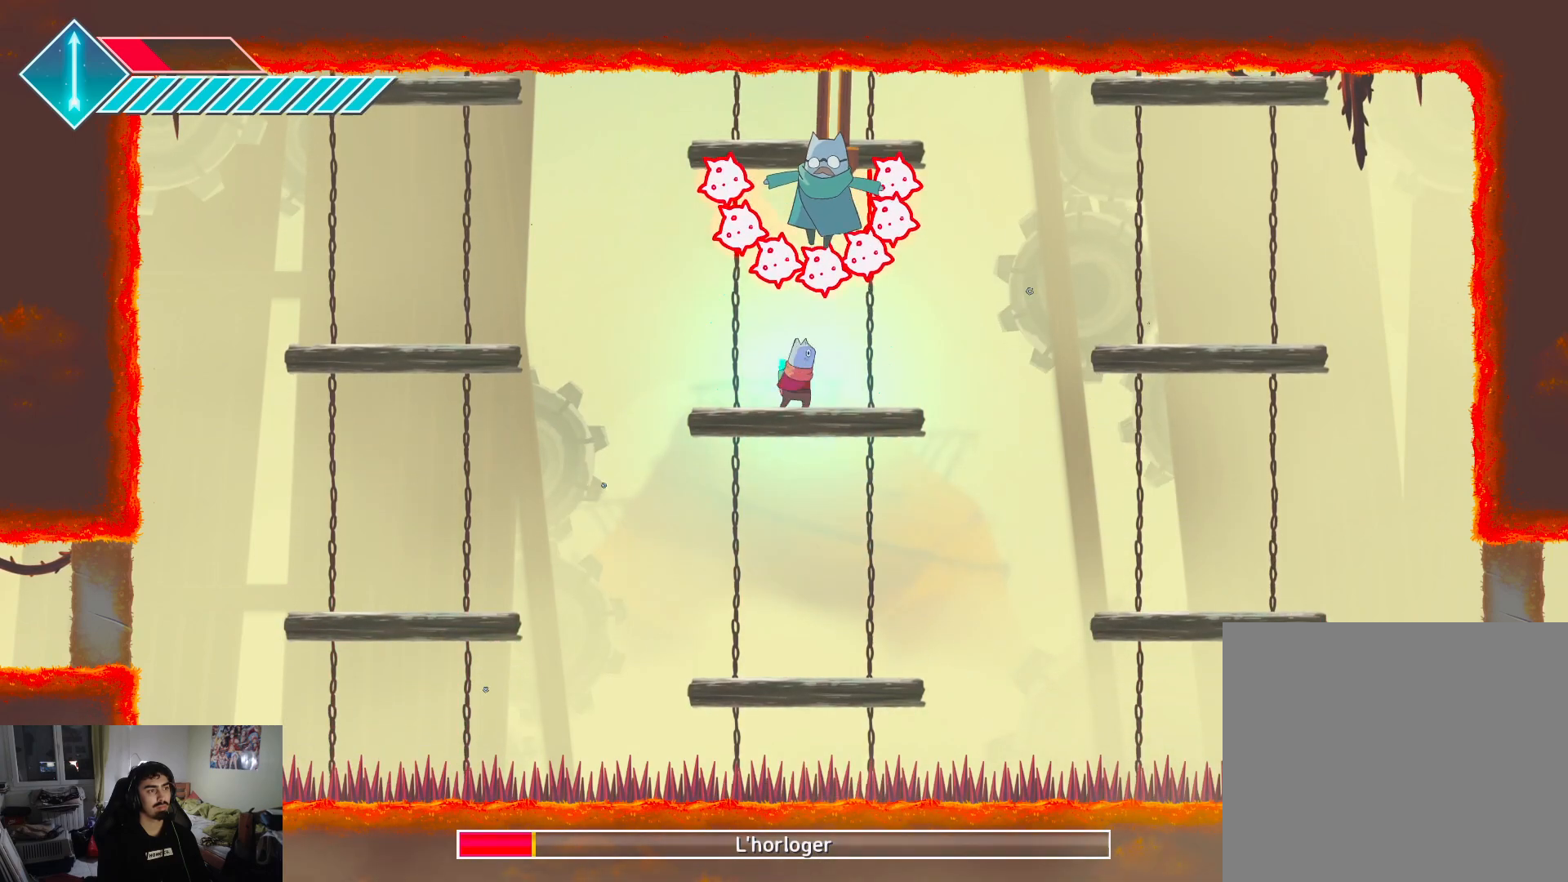
{"buttons": [], "left_stick": "center", "right_stick": "center", "events": [[117, "left_stick", "up-left"], [283, "left_stick", "center"]]}
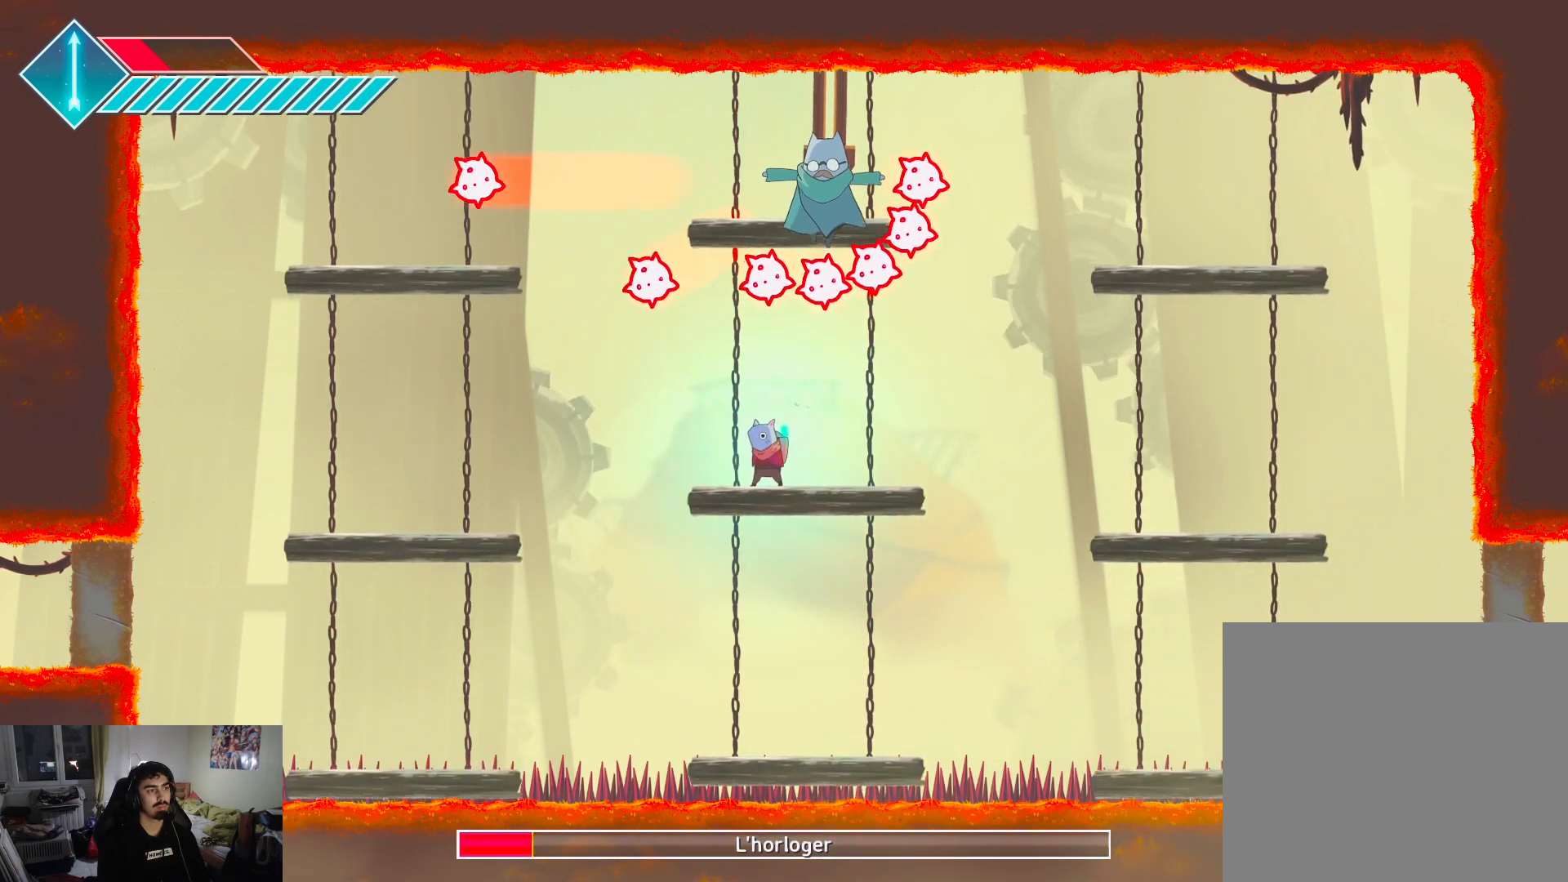
{"buttons": [], "left_stick": "up", "right_stick": "center", "events": [[233, "left_stick", "up-right"], [283, "left_stick", "up"], [317, "CROSS", "down"], [433, "CROSS", "up"]]}
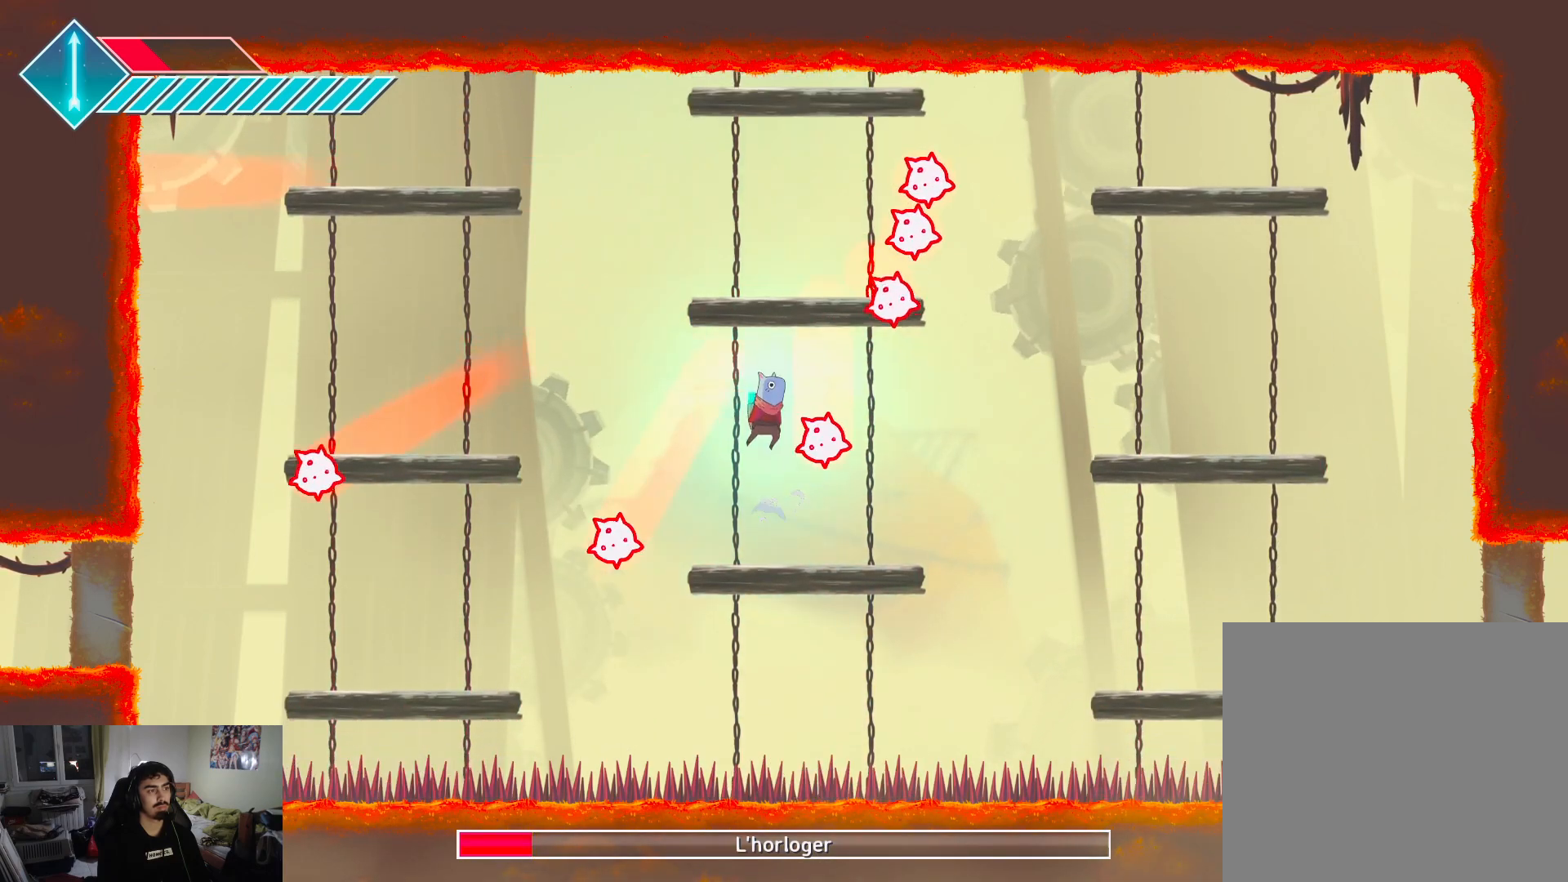
{"buttons": [], "left_stick": "center", "right_stick": "center", "events": [[50, "CROSS", "down"], [217, "CROSS", "up"], [333, "left_stick", "up-right"], [467, "left_stick", "center"]]}
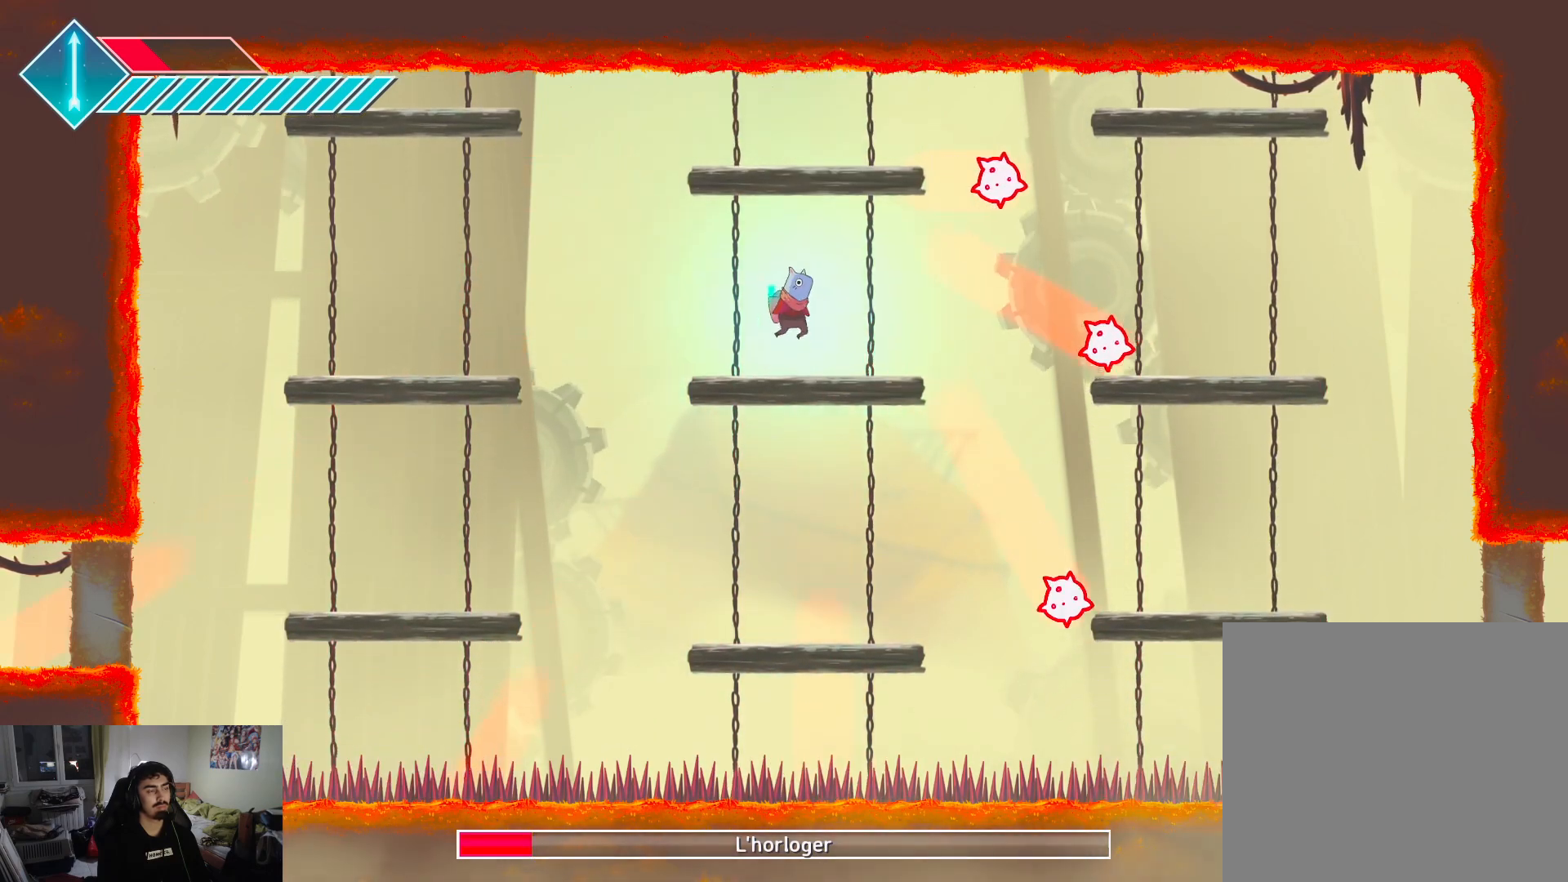
{"buttons": [], "left_stick": "up", "right_stick": "center", "events": [[300, "left_stick", "up-left"], [467, "left_stick", "up"]]}
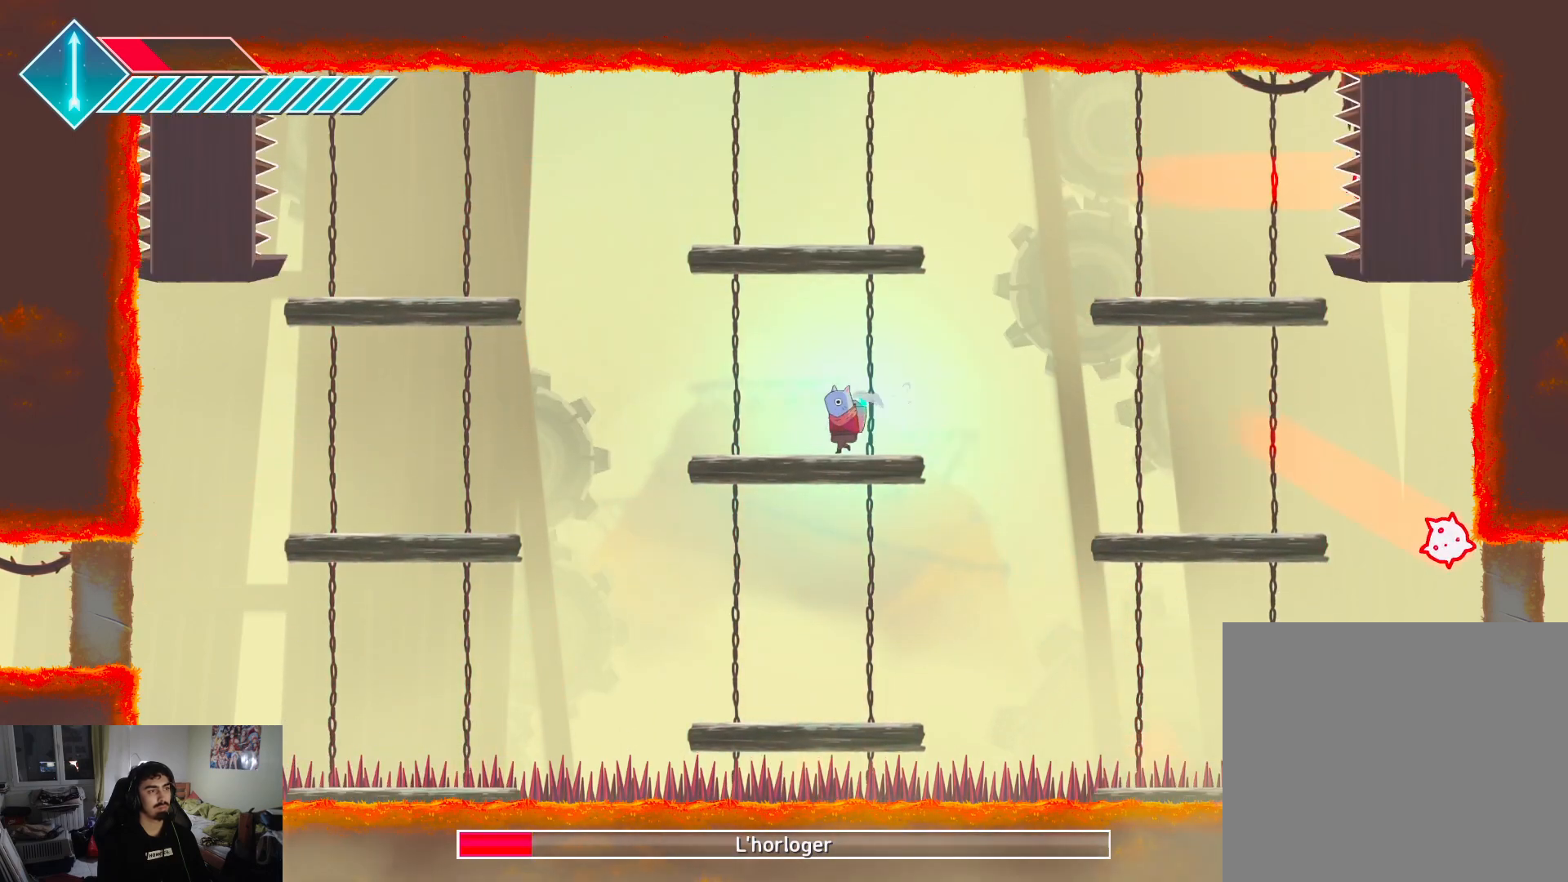
{"buttons": [], "left_stick": "center", "right_stick": "center", "events": [[17, "CROSS", "down"], [117, "CROSS", "up"], [217, "CROSS", "down"], [317, "CROSS", "up"], [433, "left_stick", "center"]]}
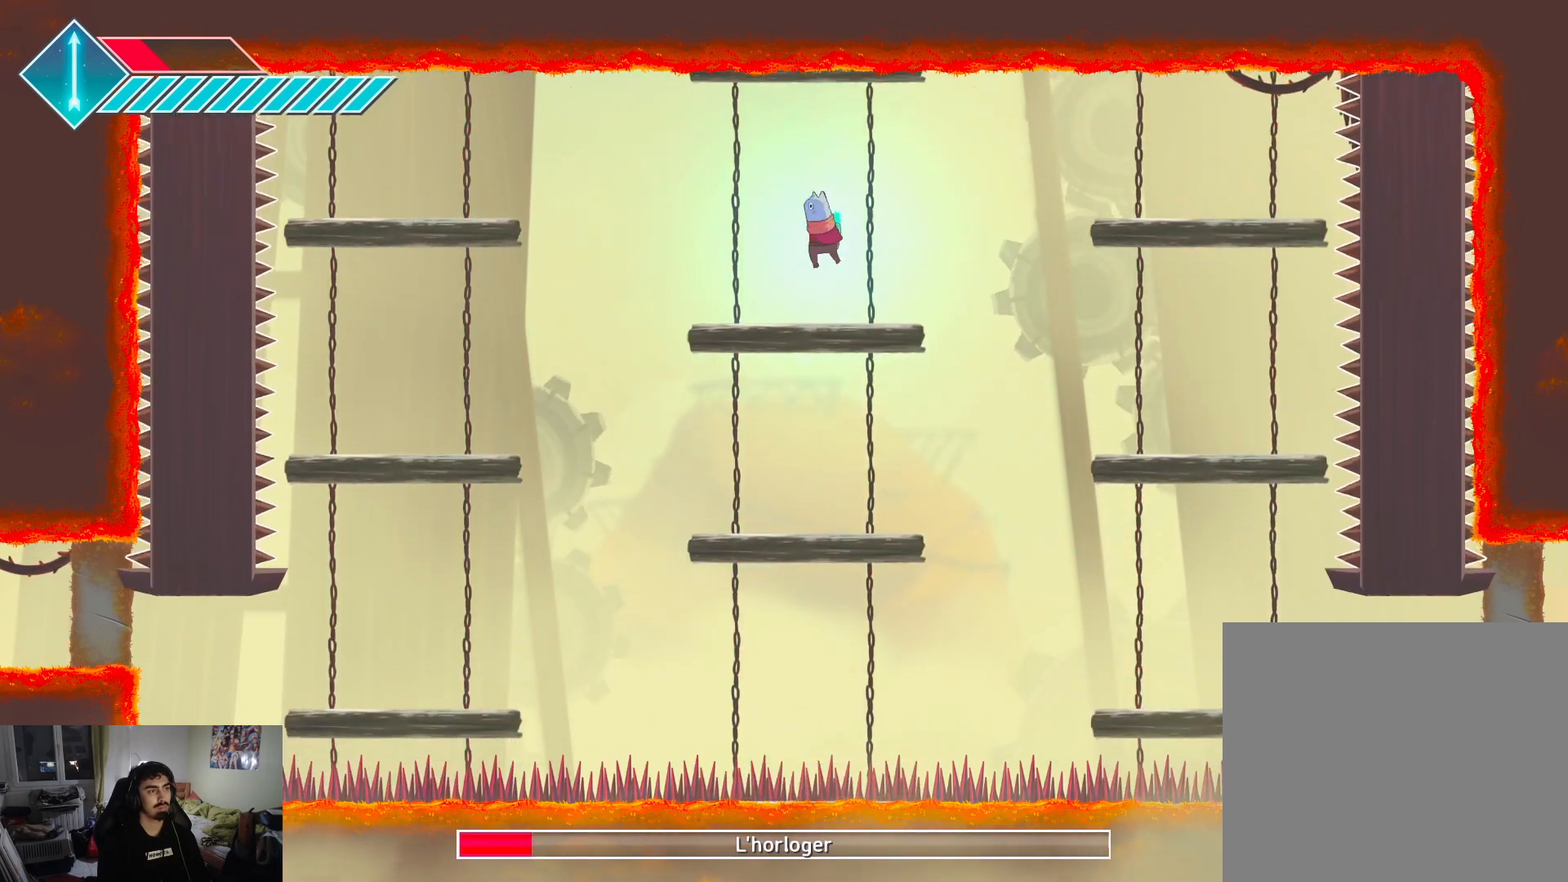
{"buttons": [], "left_stick": "center", "right_stick": "center", "events": []}
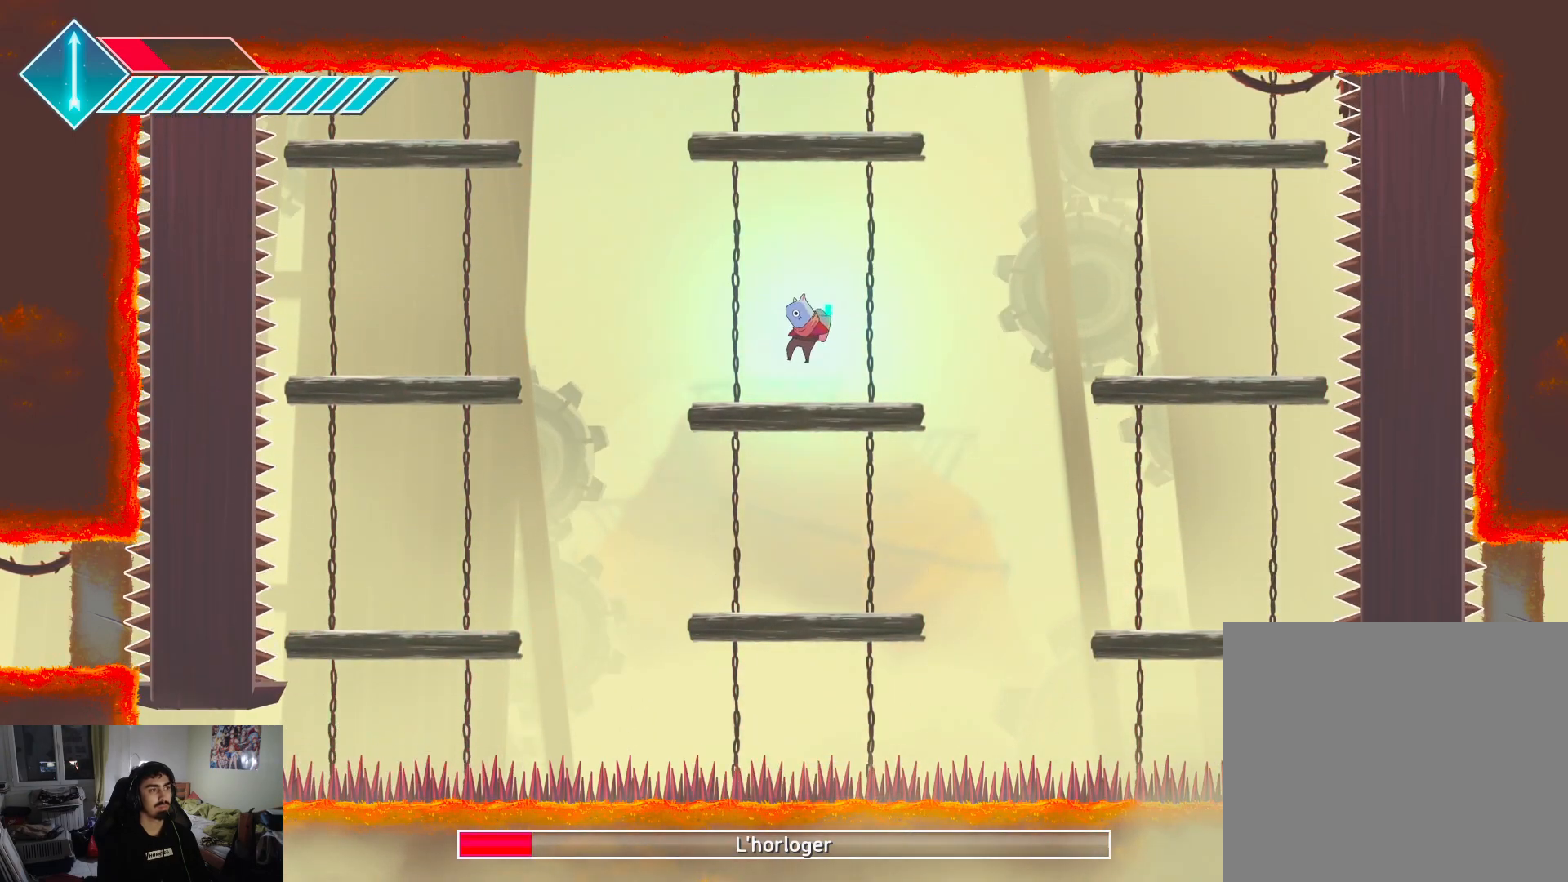
{"buttons": [], "left_stick": "up", "right_stick": "center", "events": [[250, "left_stick", "up"], [300, "CROSS", "down"], [417, "CROSS", "up"]]}
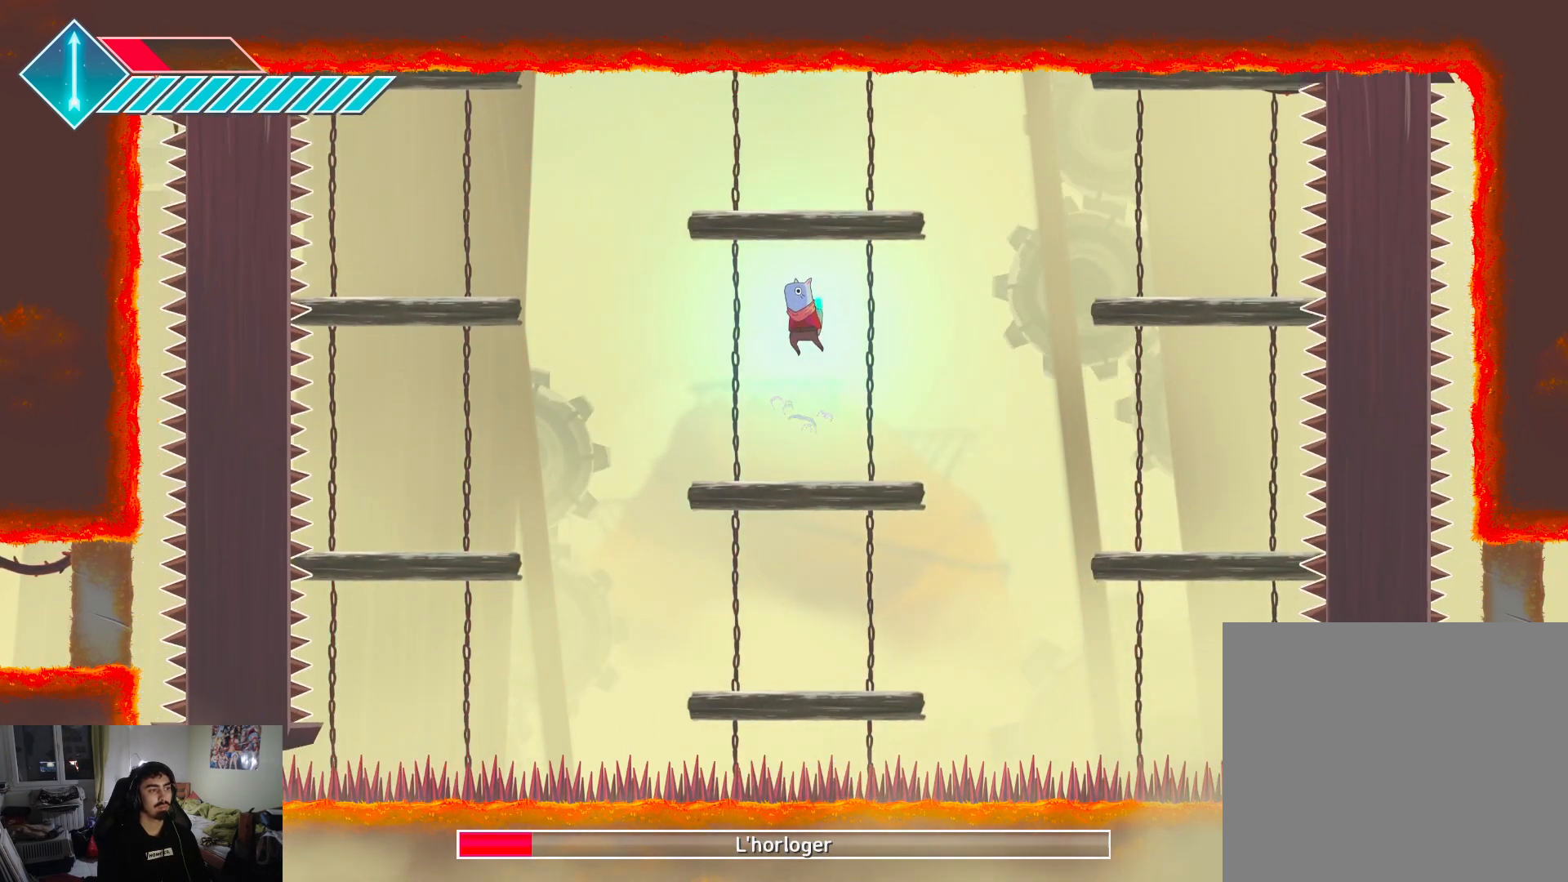
{"buttons": [], "left_stick": "up", "right_stick": "center", "events": [[100, "CROSS", "down"], [233, "CROSS", "up"]]}
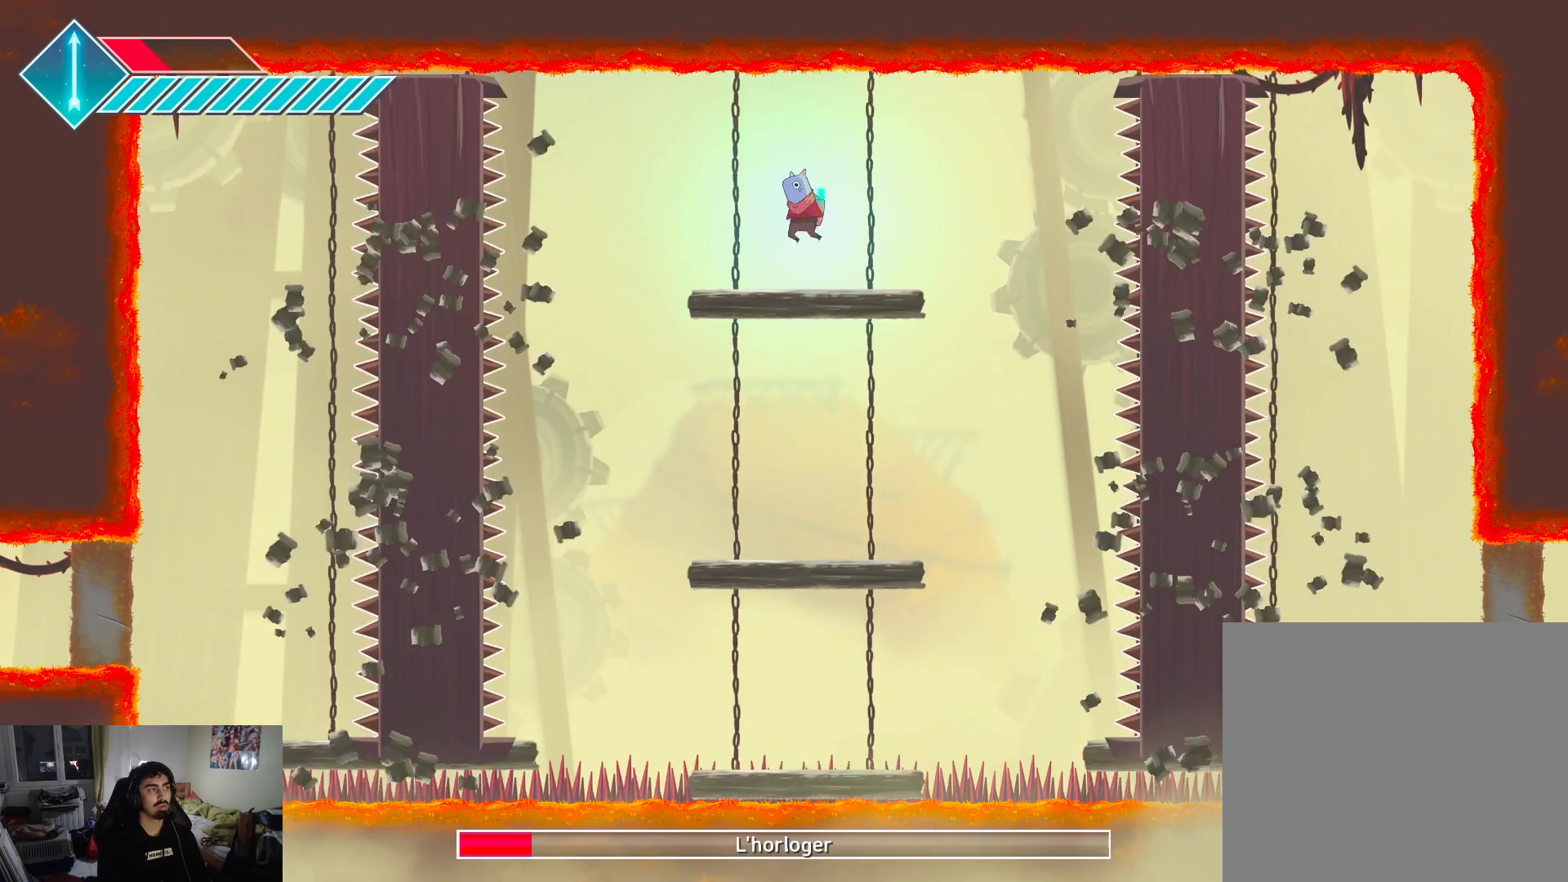
{"buttons": [], "left_stick": "center", "right_stick": "center", "events": [[117, "left_stick", "center"]]}
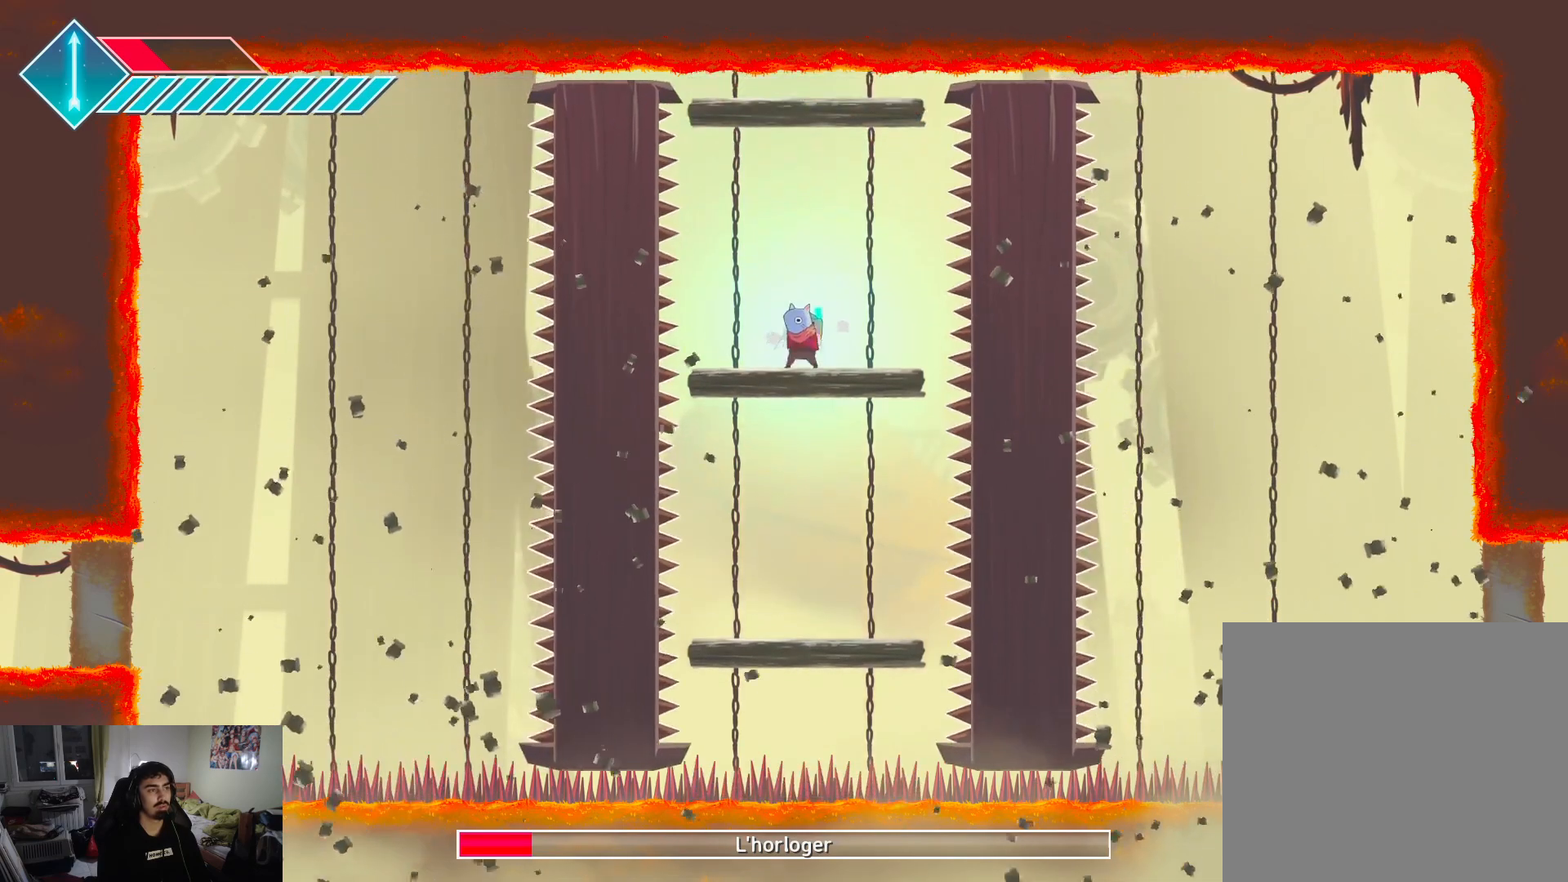
{"buttons": [], "left_stick": "up", "right_stick": "center", "events": [[333, "CROSS", "down"], [333, "left_stick", "up"], [450, "CROSS", "up"]]}
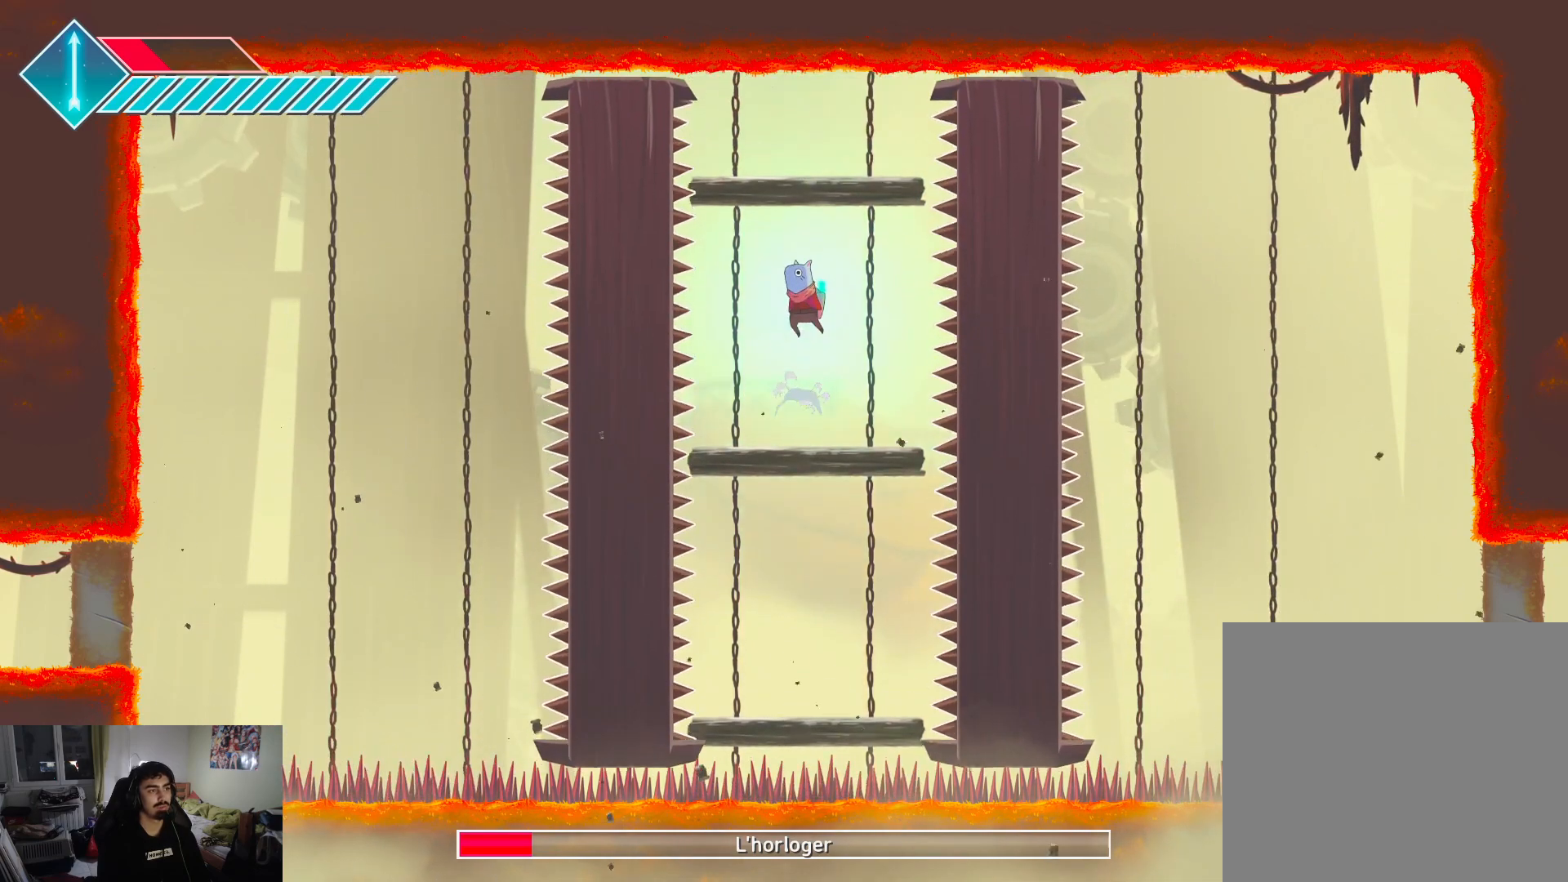
{"buttons": [], "left_stick": "up", "right_stick": "center", "events": [[183, "CROSS", "down"], [317, "CROSS", "up"]]}
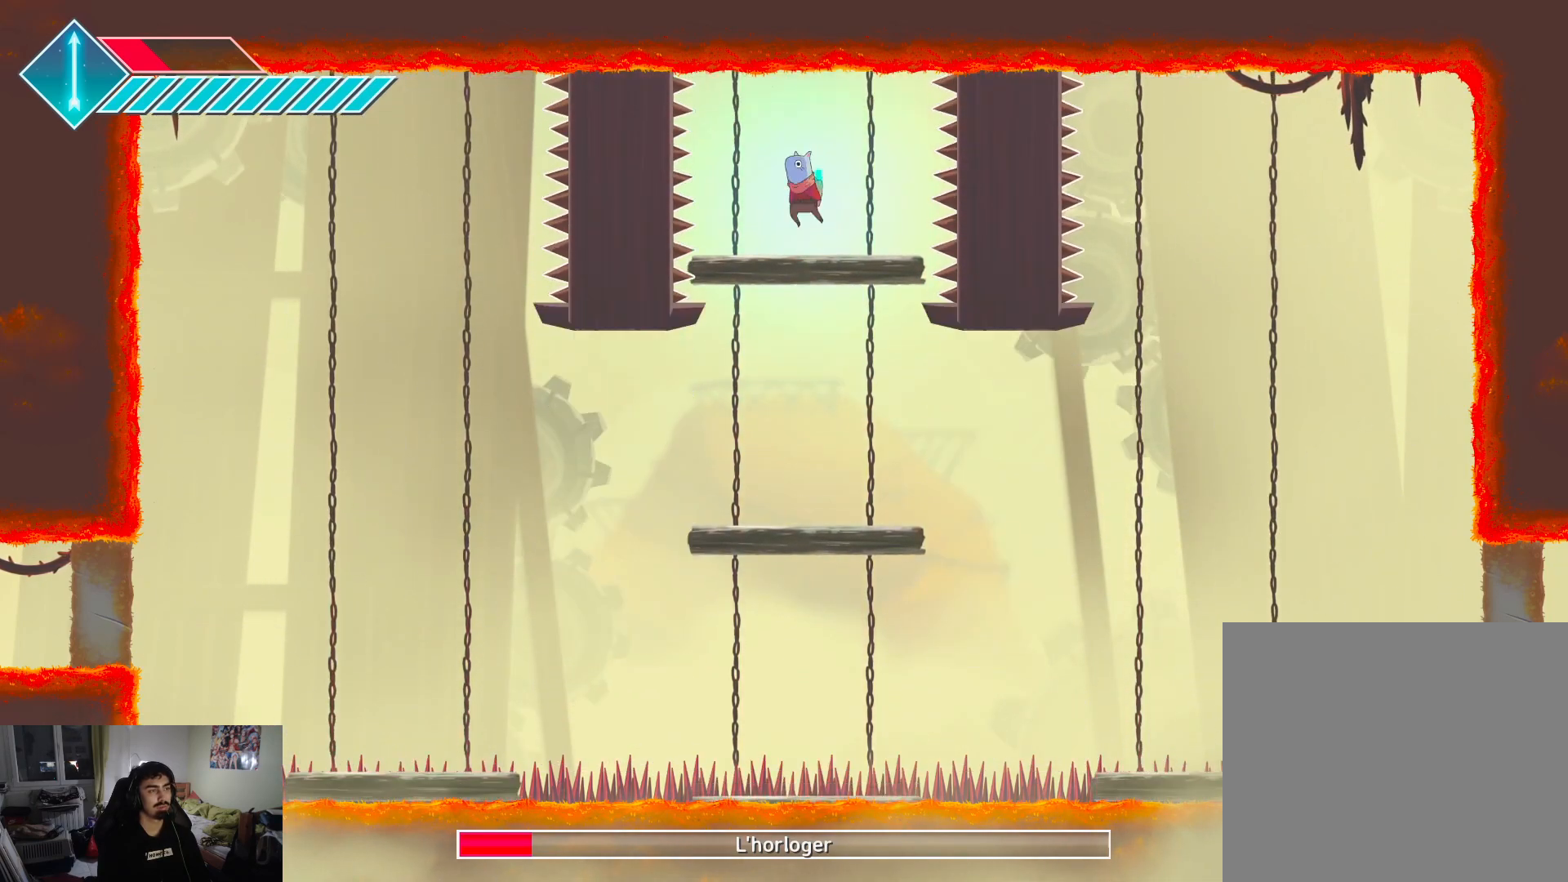
{"buttons": [], "left_stick": "center", "right_stick": "center", "events": [[17, "left_stick", "center"]]}
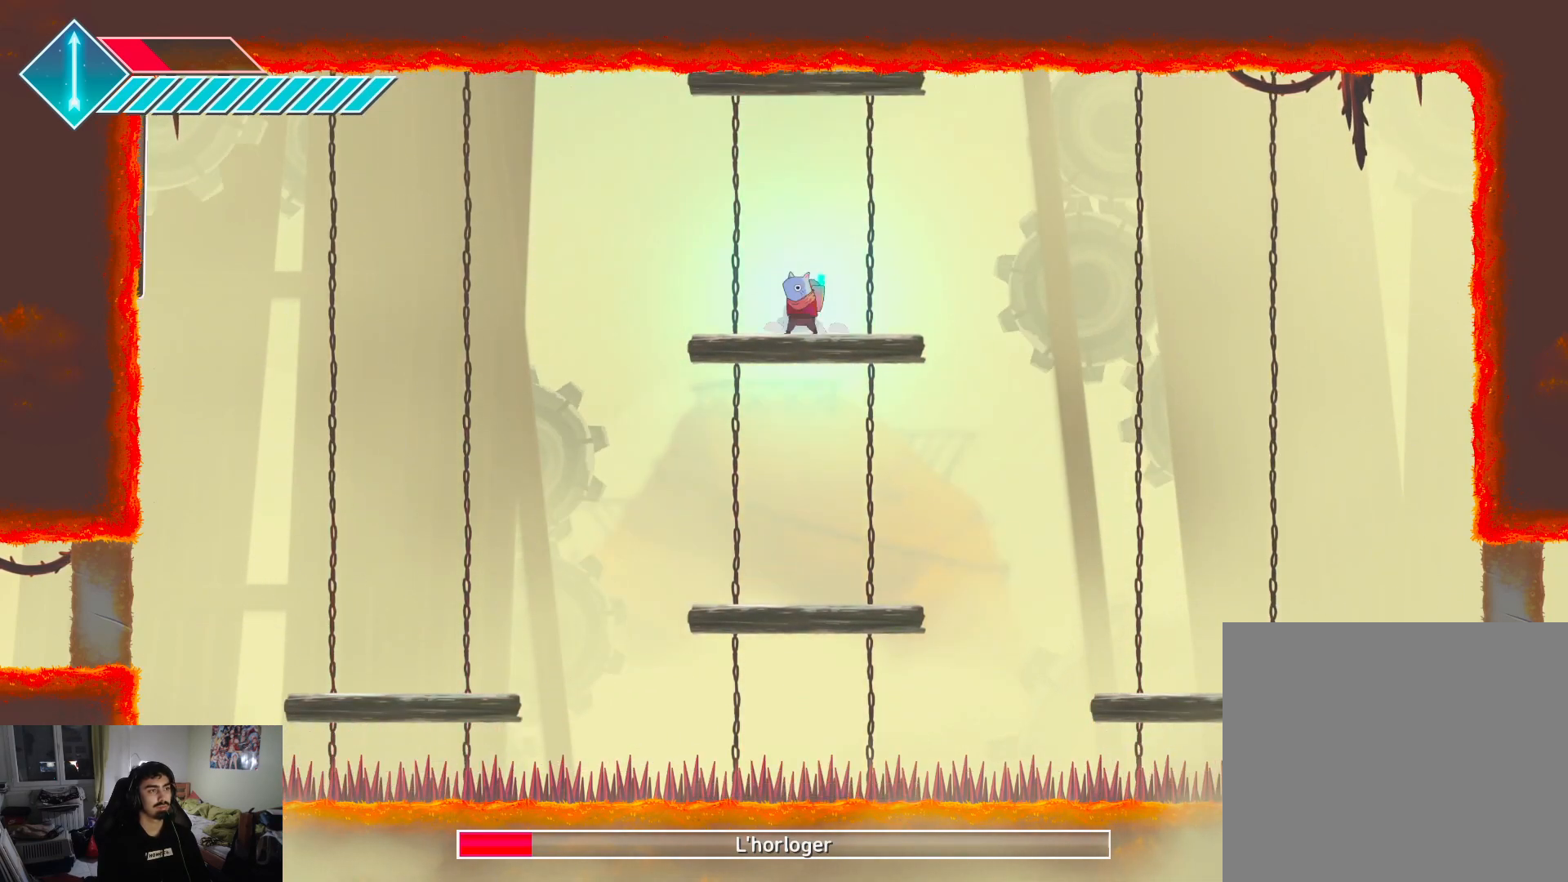
{"buttons": ["R2"], "left_stick": "up-right", "right_stick": "center", "events": [[483, "left_stick", "up-right"], [500, "R2", "down"]]}
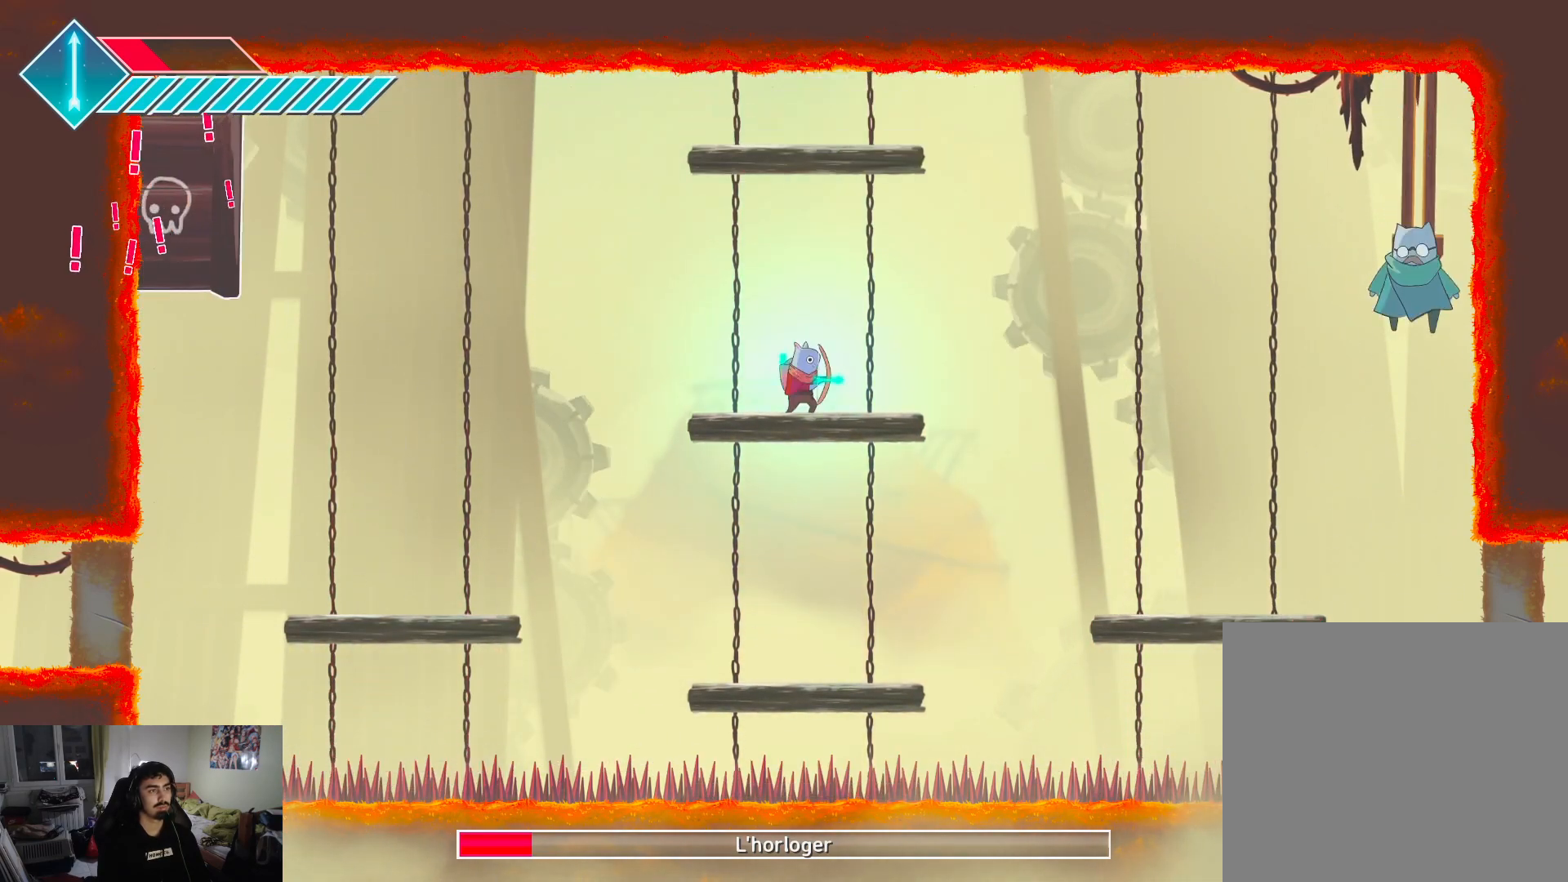
{"buttons": ["R2"], "left_stick": "up-right", "right_stick": "center", "events": [[117, "R2", "up"], [183, "R2", "down"], [250, "R2", "up"], [350, "R2", "down"], [433, "R2", "up"], [483, "R2", "down"]]}